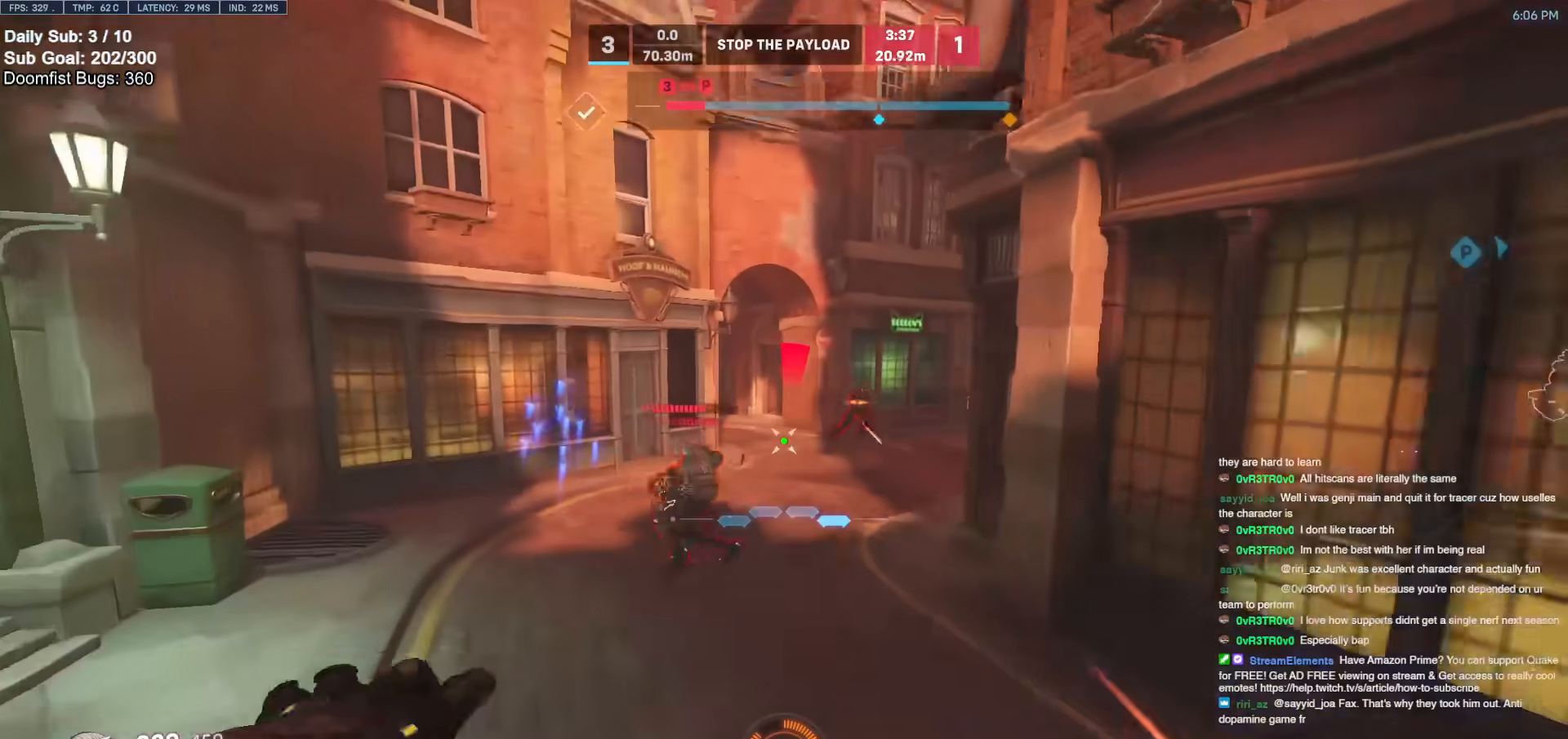
Gameplay with keyboard and mouse; each line is a JSON object with the keys and mouse buttons held at the frame after it. "events" lists presses ("down") and releases ("up") of "a", "ctrl", "d", "e", "f", "melee", "q", "r", "s", "shift", "space", "w", "mouse_left" and "mouse_right" between this image and that frame as [ms after this image, input, new state], when the widget could be followed in between. "mouse_left", "mouse_right" = the "left", "right" buttons of the "mouse" list. No other keys are recorded. Mouse movement is not recorded. Key names are as the overlay labels them; some are game actions (e.g. jump) rather than physical keys.
{"keys": ["d", "w"], "mouse": [], "events": [[333, "d", "down"]]}
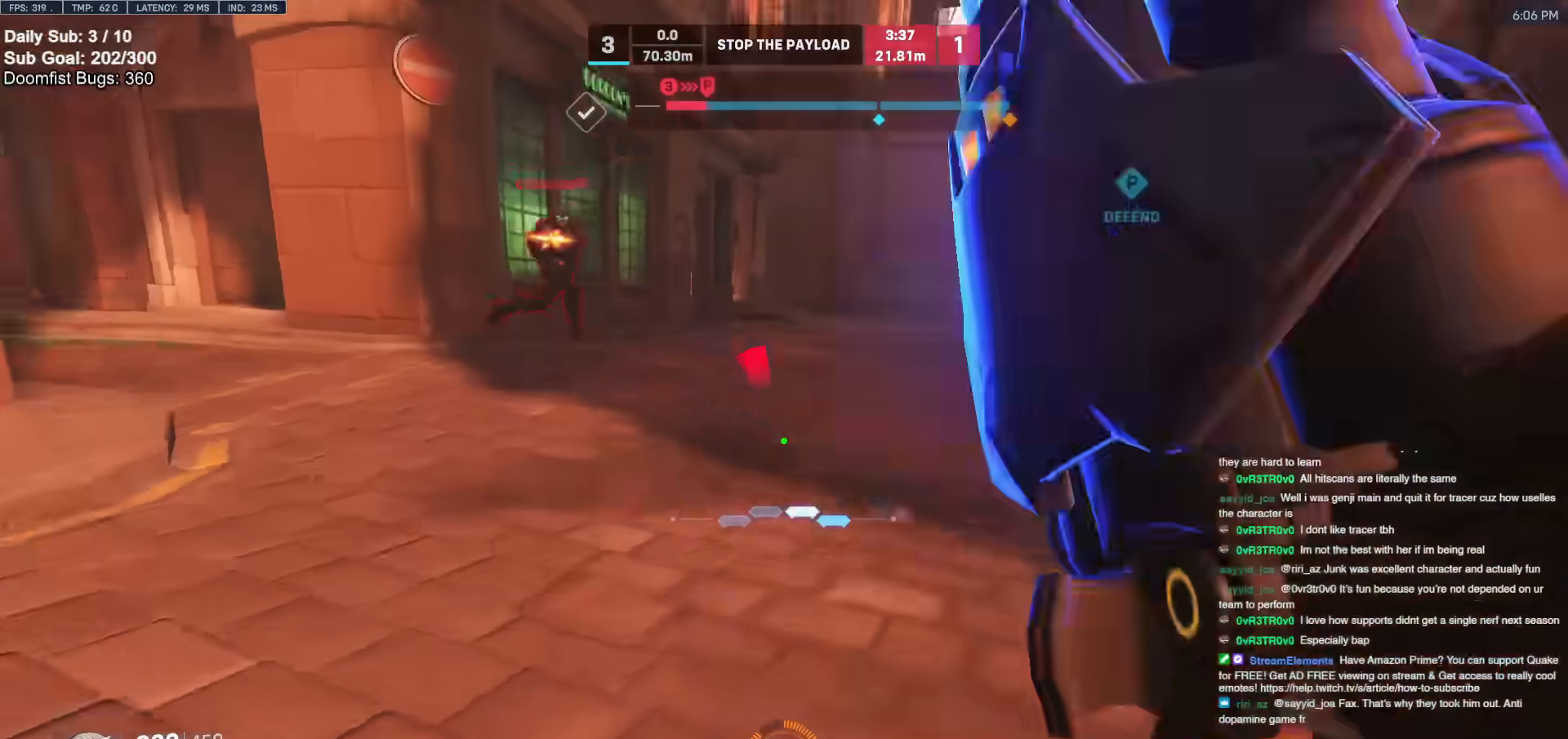
{"keys": ["d", "s"], "mouse": [], "events": [[17, "w", "up"], [150, "space", "down"], [250, "s", "down"], [300, "space", "up"], [350, "mouse_left", "down"], [483, "mouse_left", "up"]]}
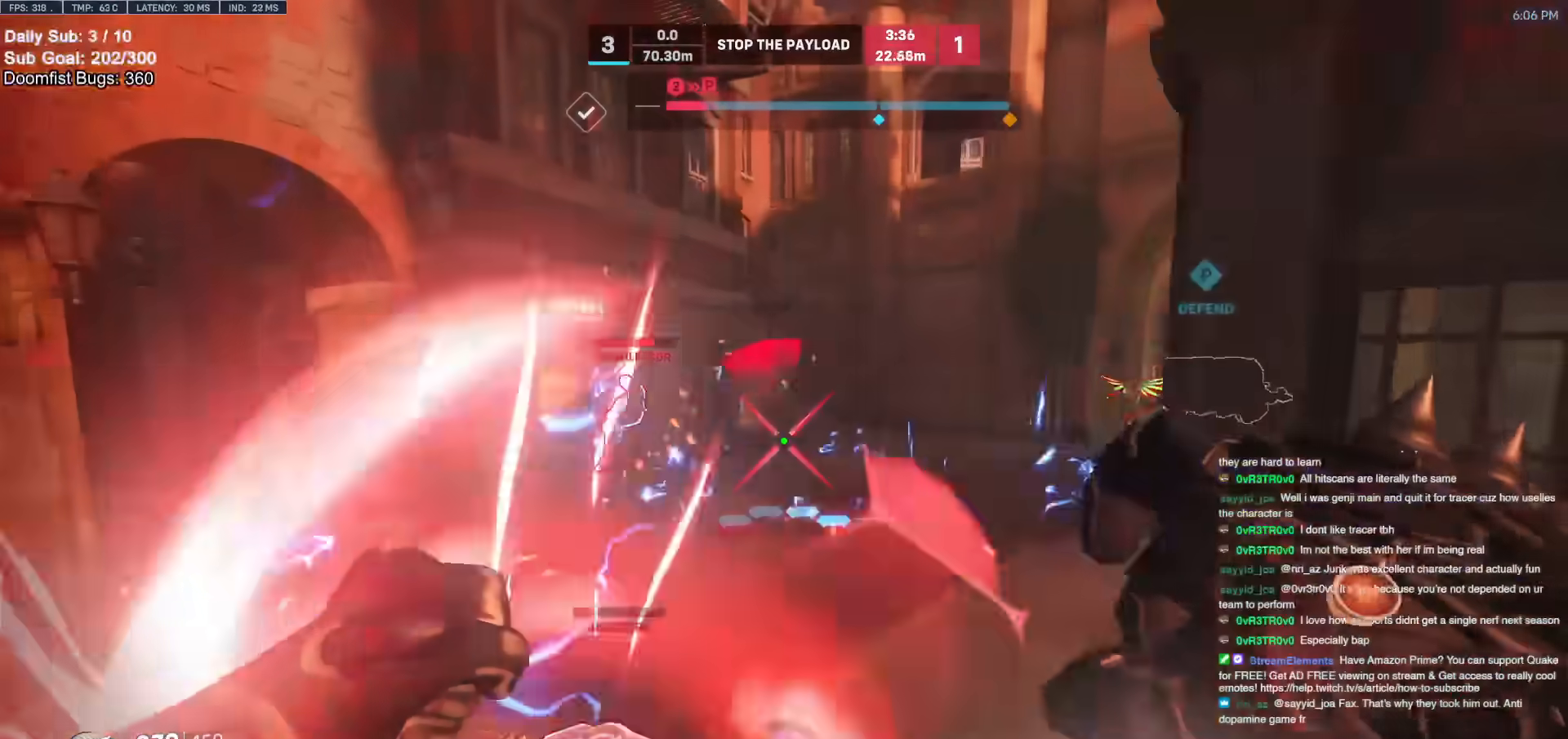
{"keys": ["d"], "mouse": [], "events": [[83, "d", "up"], [267, "mouse_left", "down"], [367, "d", "down"], [400, "mouse_left", "up"], [500, "s", "up"]]}
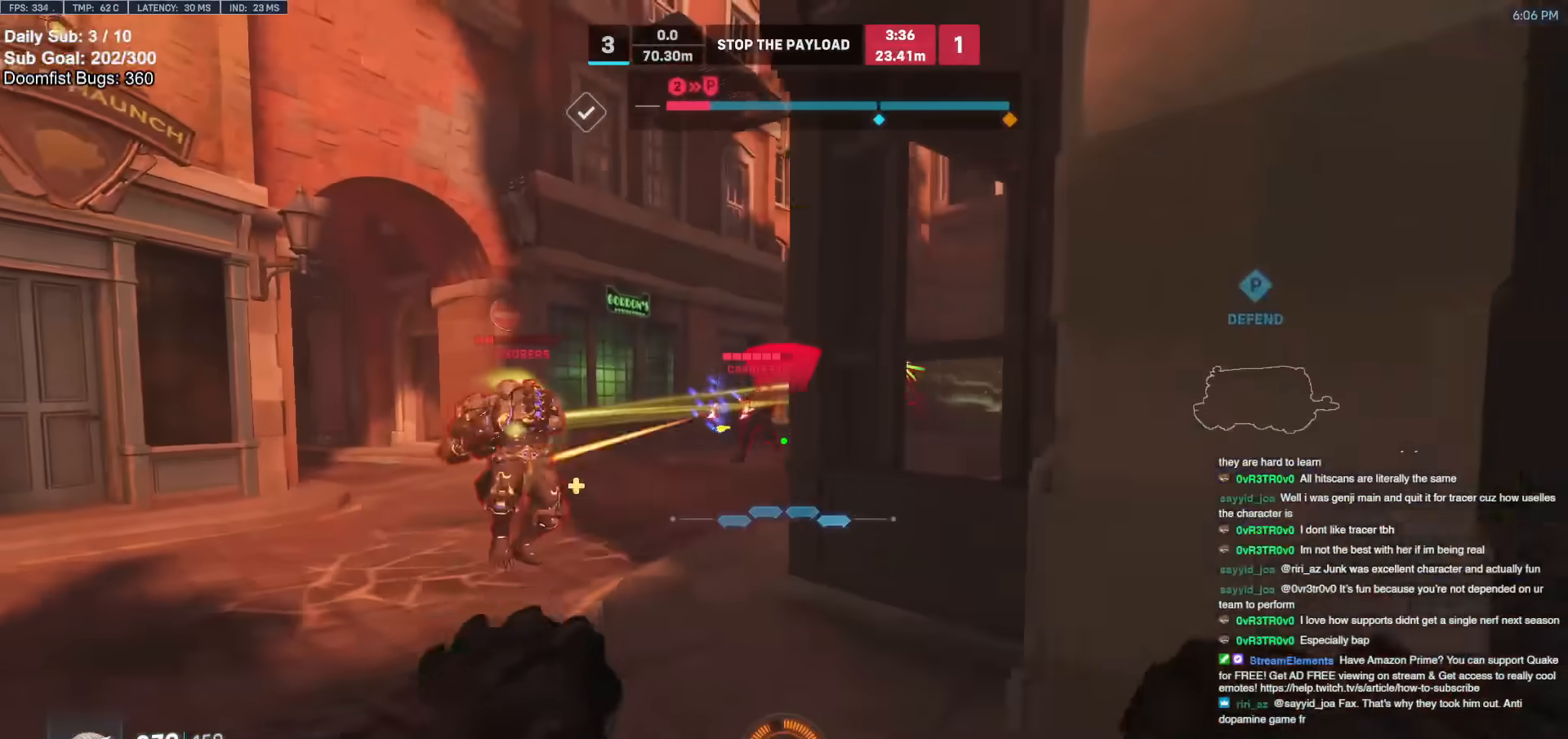
{"keys": ["a", "w"], "mouse": [], "events": [[50, "a", "down"], [50, "d", "up"], [100, "w", "down"]]}
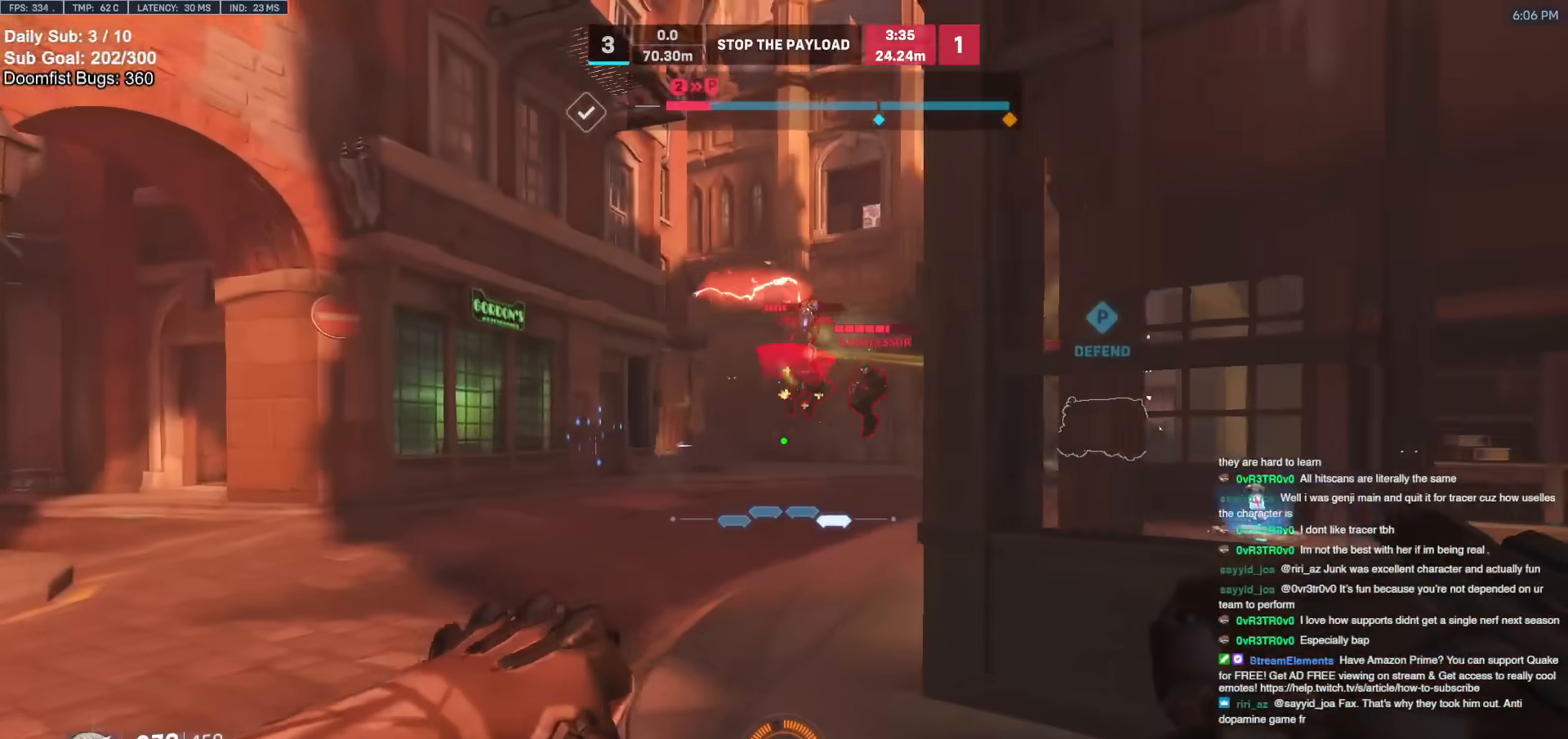
{"keys": ["d"], "mouse": [], "events": [[17, "d", "down"], [67, "a", "up"], [67, "w", "up"], [117, "mouse_left", "down"], [200, "mouse_left", "up"]]}
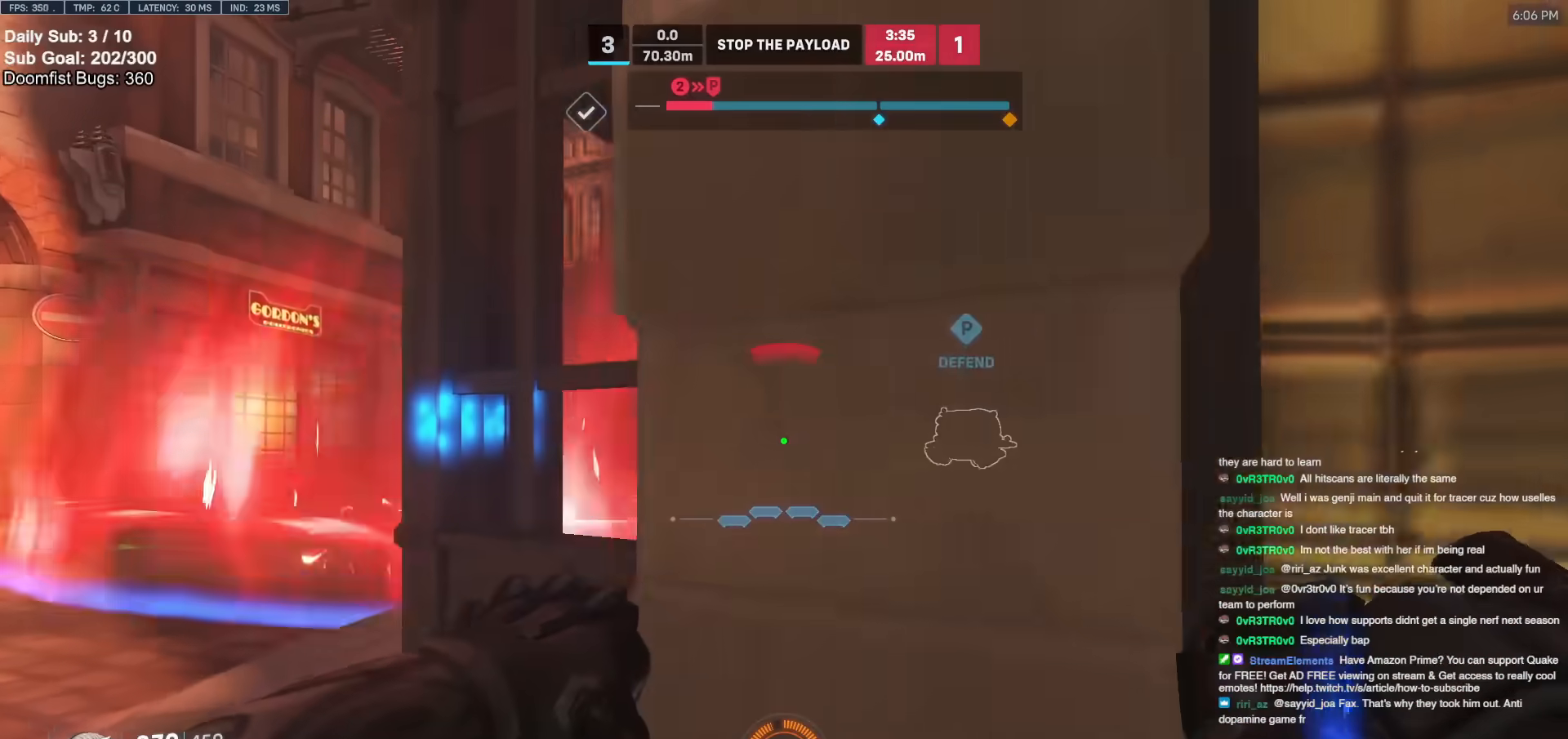
{"keys": ["a", "w"], "mouse": [], "events": [[33, "a", "down"], [33, "w", "down"], [83, "d", "up"], [367, "w", "up"], [500, "w", "down"]]}
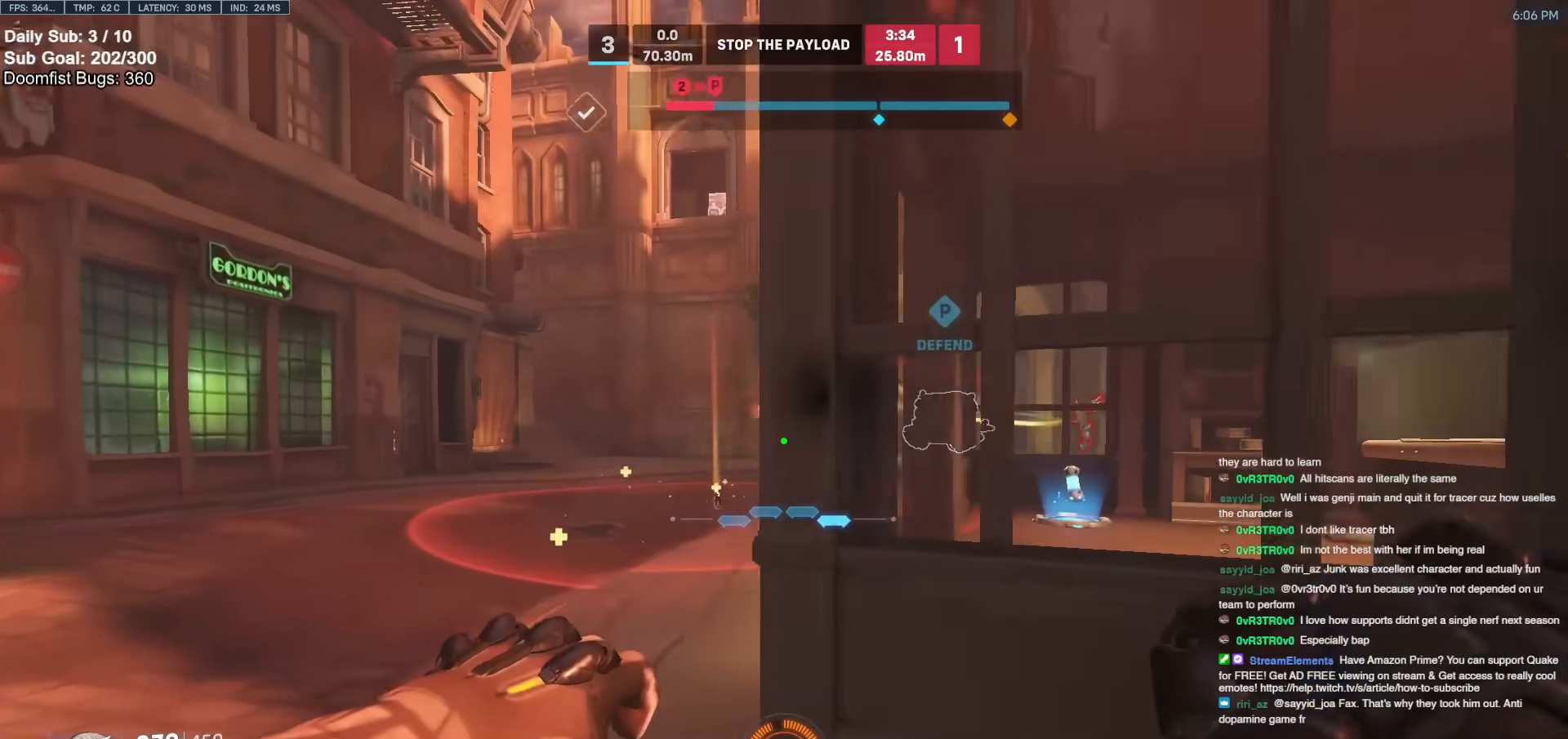
{"keys": ["d"], "mouse": [], "events": [[150, "space", "down"], [183, "w", "up"], [233, "space", "up"], [333, "d", "down"], [417, "a", "up"]]}
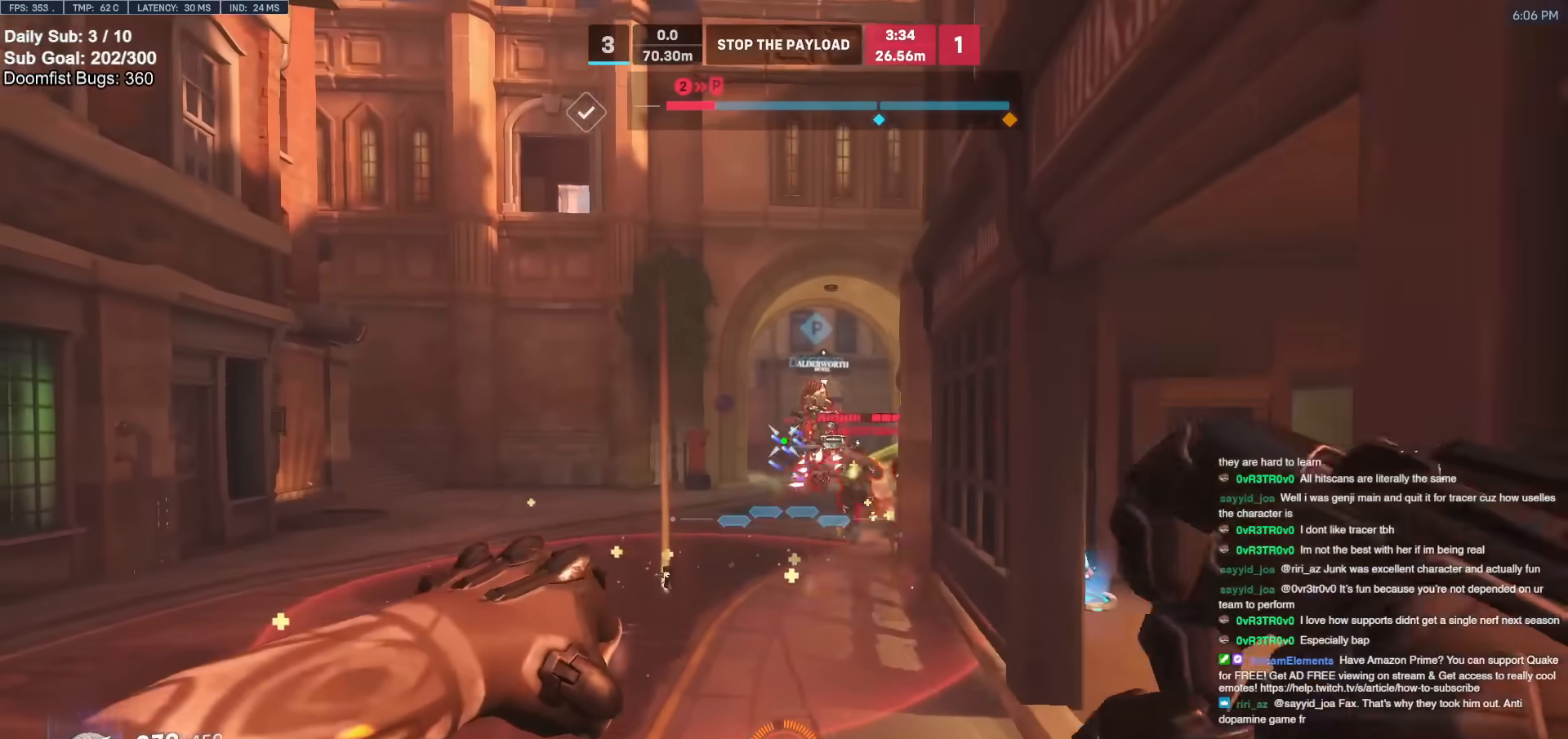
{"keys": ["w"], "mouse": [], "events": [[117, "shift", "down"], [200, "d", "up"], [200, "w", "down"], [250, "shift", "up"]]}
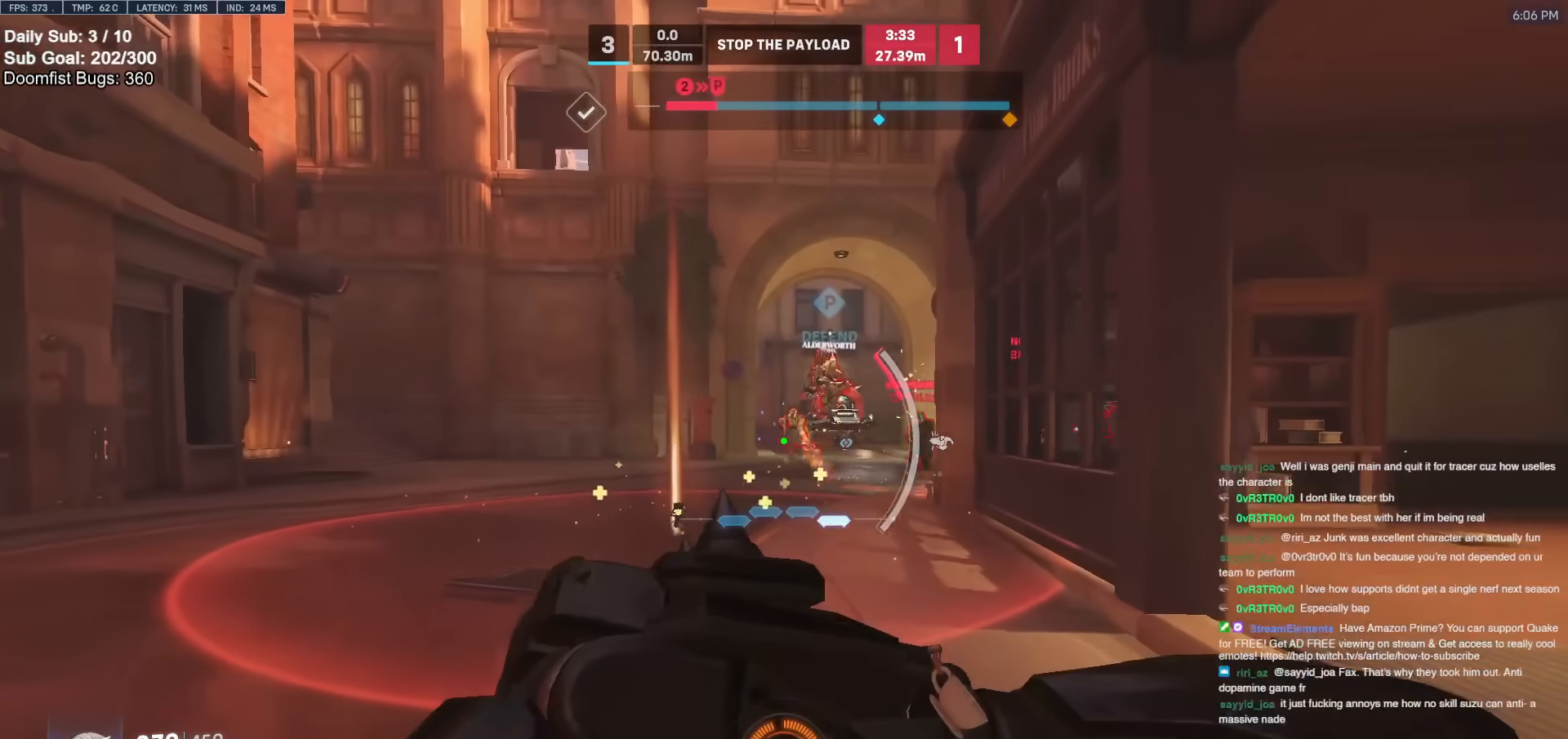
{"keys": ["a", "w"], "mouse": [], "events": [[417, "a", "down"]]}
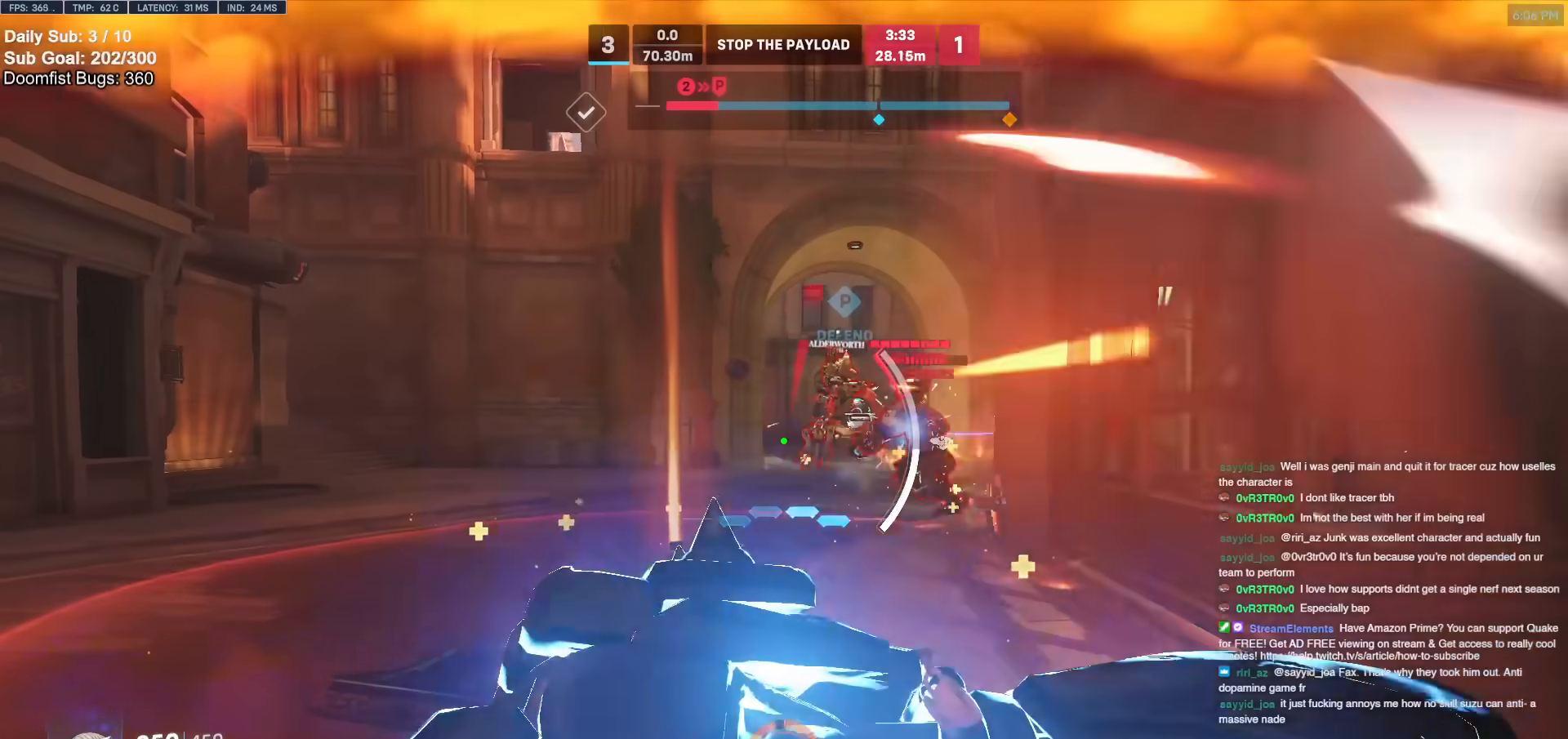
{"keys": ["d", "w"], "mouse": [], "events": [[333, "a", "up"], [333, "d", "down"]]}
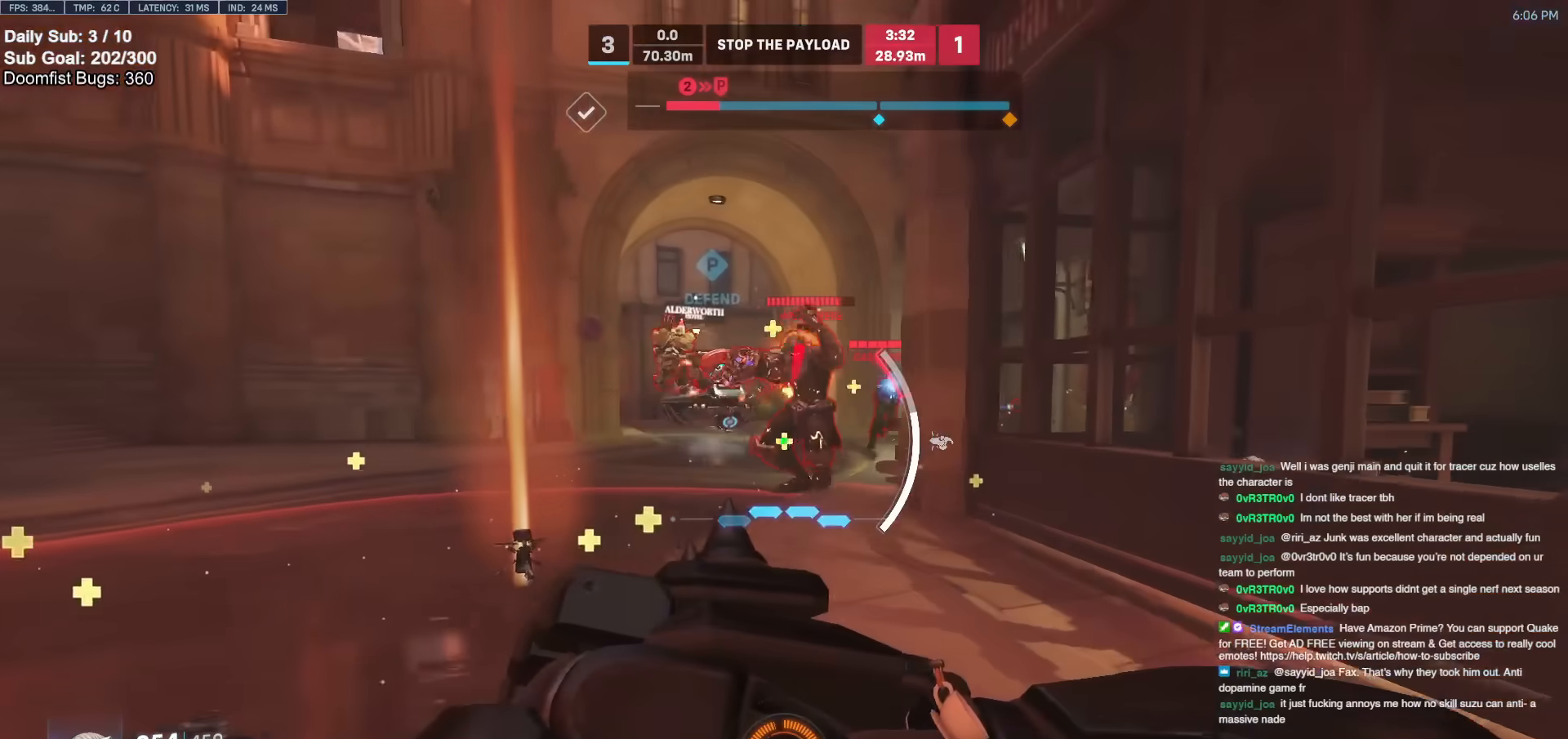
{"keys": ["d"], "mouse": [], "events": [[117, "a", "down"], [117, "d", "up"], [200, "w", "up"], [300, "d", "down"], [350, "a", "up"]]}
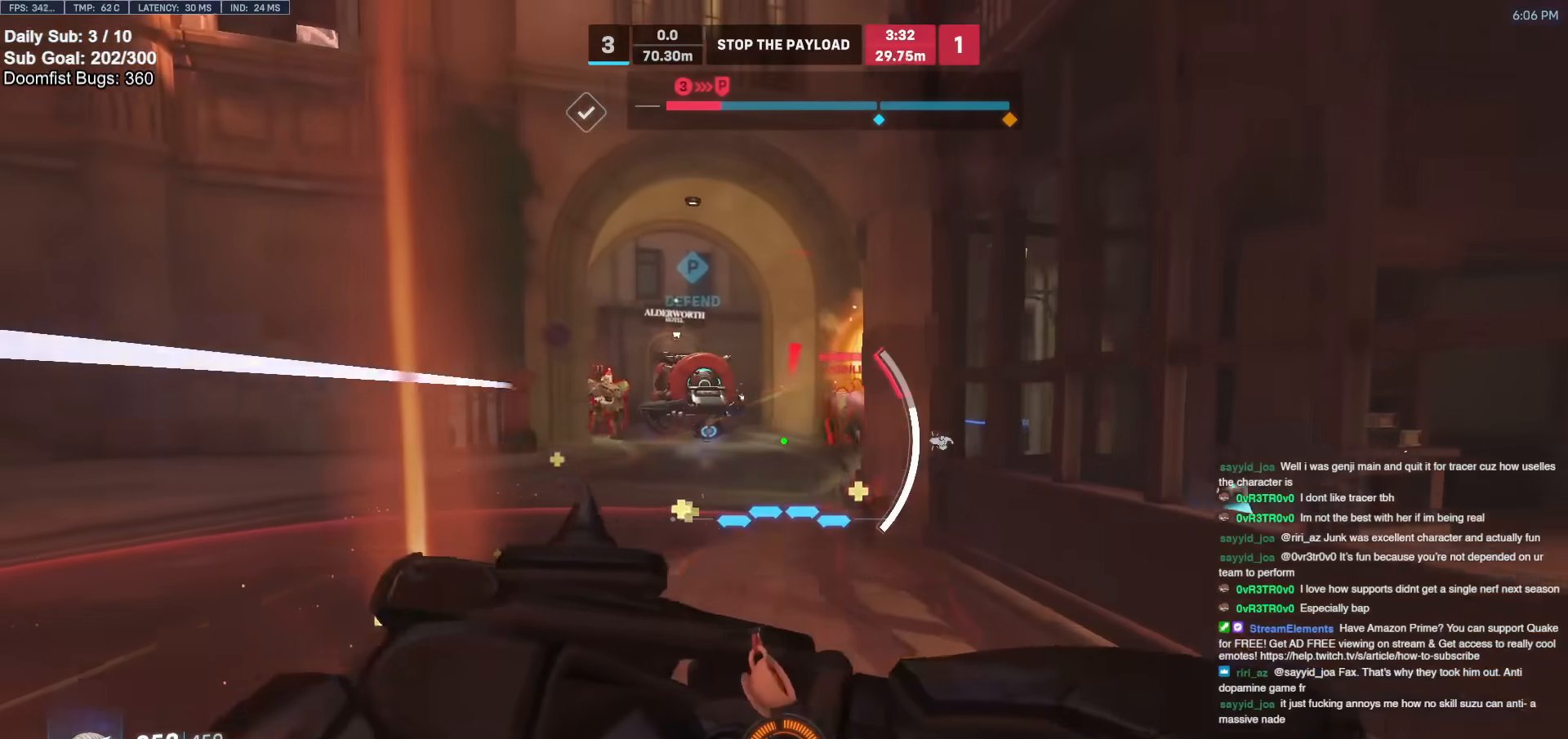
{"keys": ["s"], "mouse": [], "events": [[83, "s", "down"], [133, "a", "down"], [167, "d", "up"], [367, "a", "up"], [367, "d", "down"], [450, "d", "up"]]}
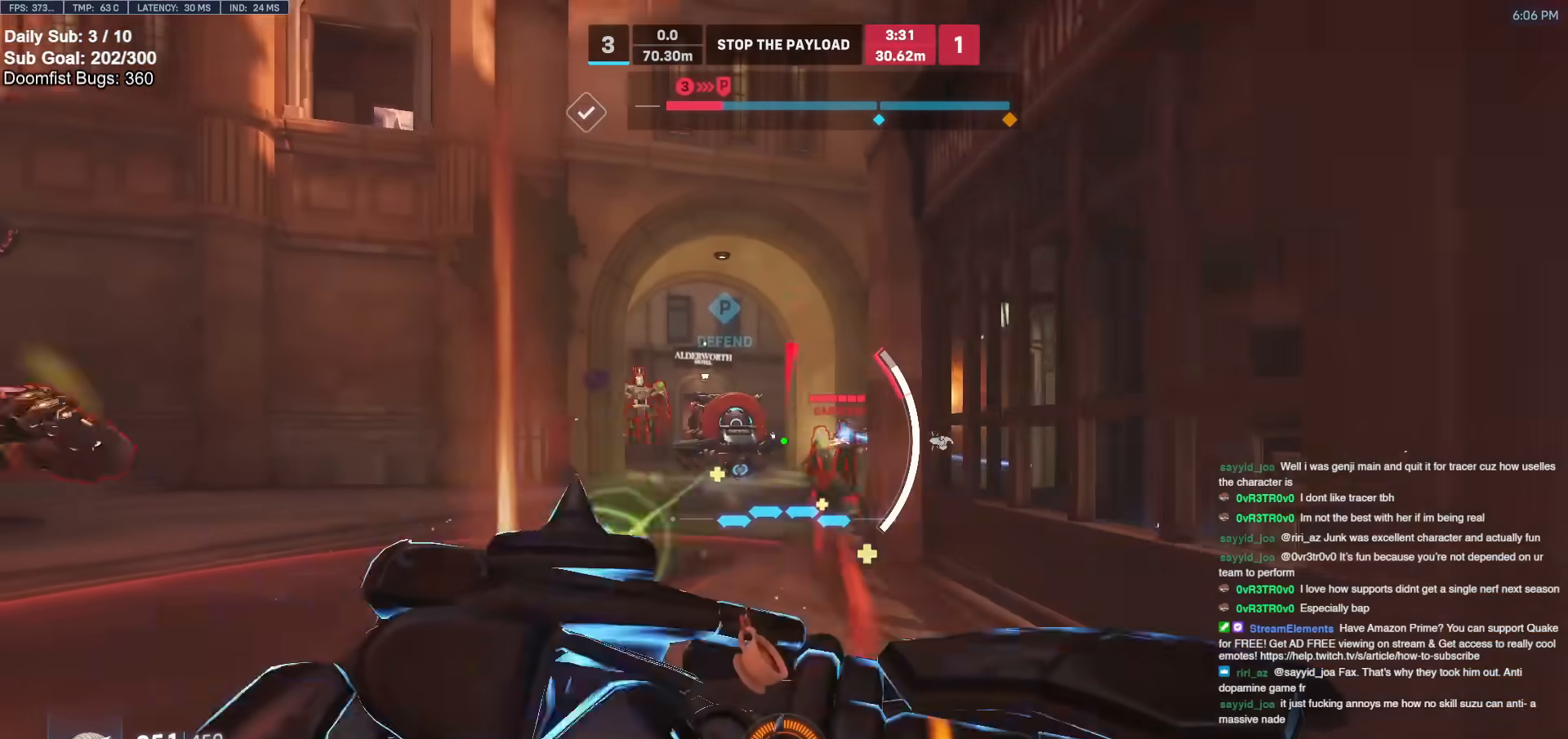
{"keys": ["d", "space"], "mouse": ["left"], "events": [[100, "d", "down"], [233, "s", "up"], [333, "w", "down"], [417, "space", "down"], [467, "mouse_left", "down"], [467, "w", "up"]]}
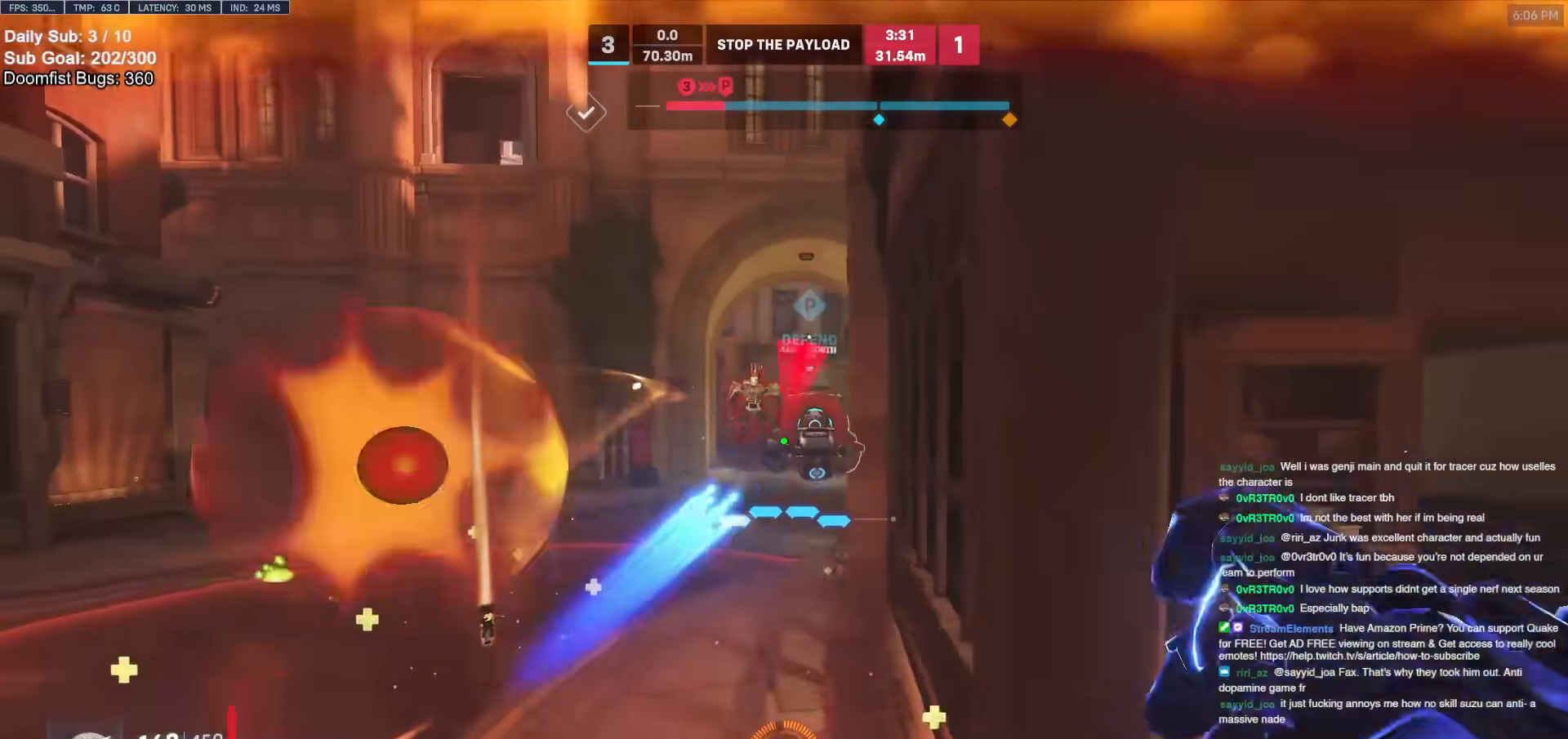
{"keys": ["d", "w"], "mouse": [], "events": [[17, "space", "up"], [67, "mouse_left", "up"], [200, "w", "down"], [250, "mouse_left", "down"], [350, "mouse_left", "up"]]}
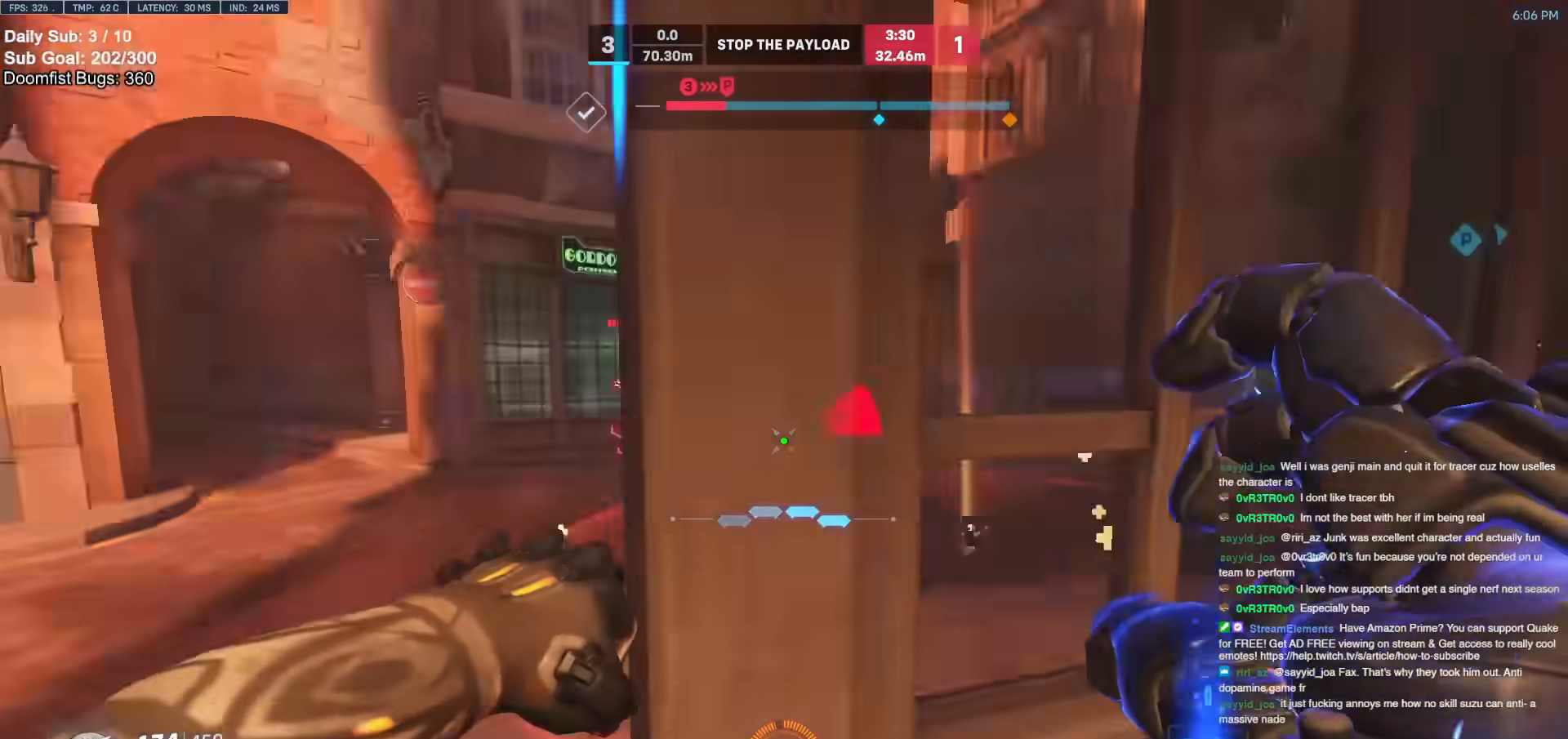
{"keys": ["a", "d"], "mouse": [], "events": [[33, "w", "up"], [450, "a", "down"], [450, "s", "down"], [500, "s", "up"]]}
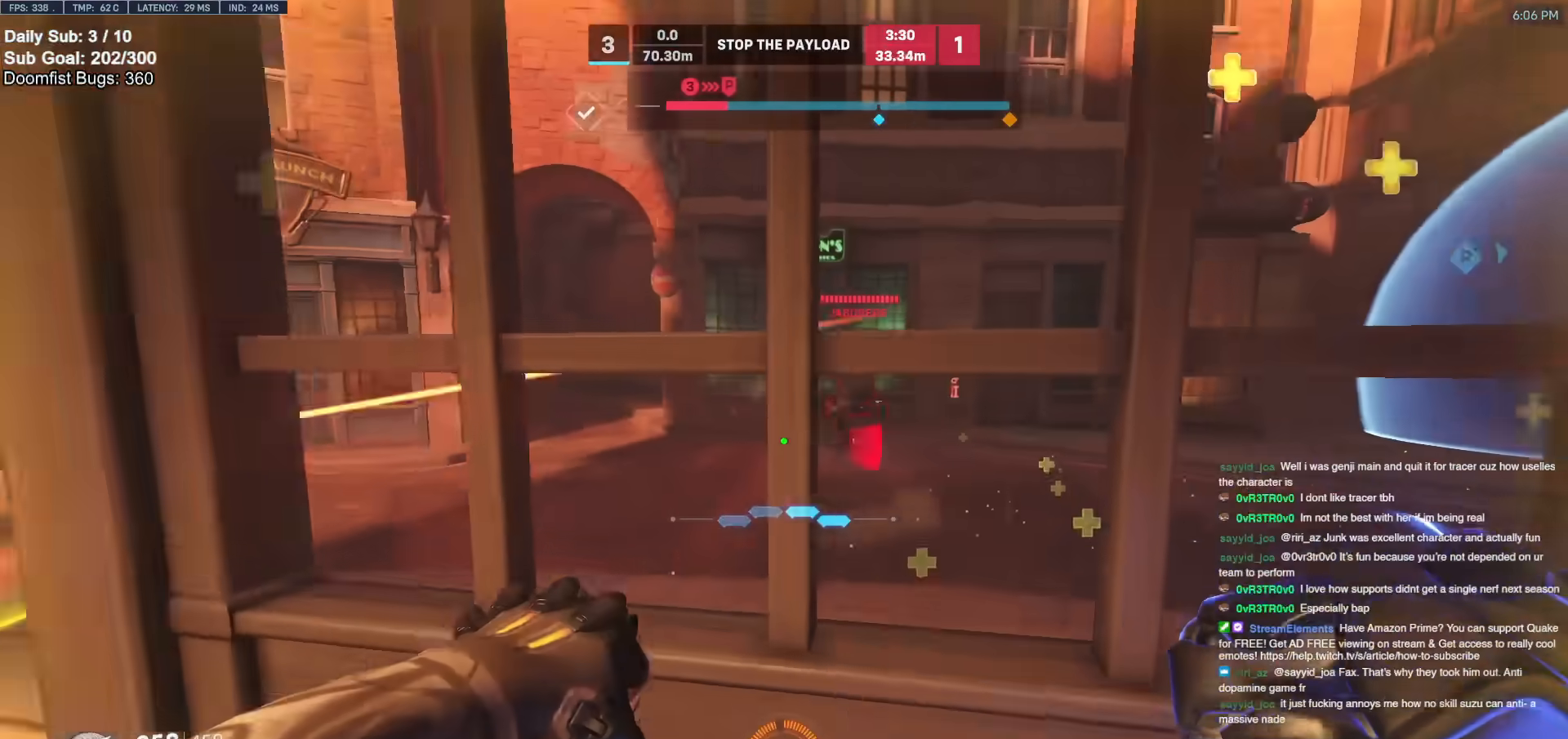
{"keys": ["a"], "mouse": [], "events": [[50, "d", "up"], [183, "w", "down"], [333, "w", "up"], [417, "w", "down"], [467, "w", "up"]]}
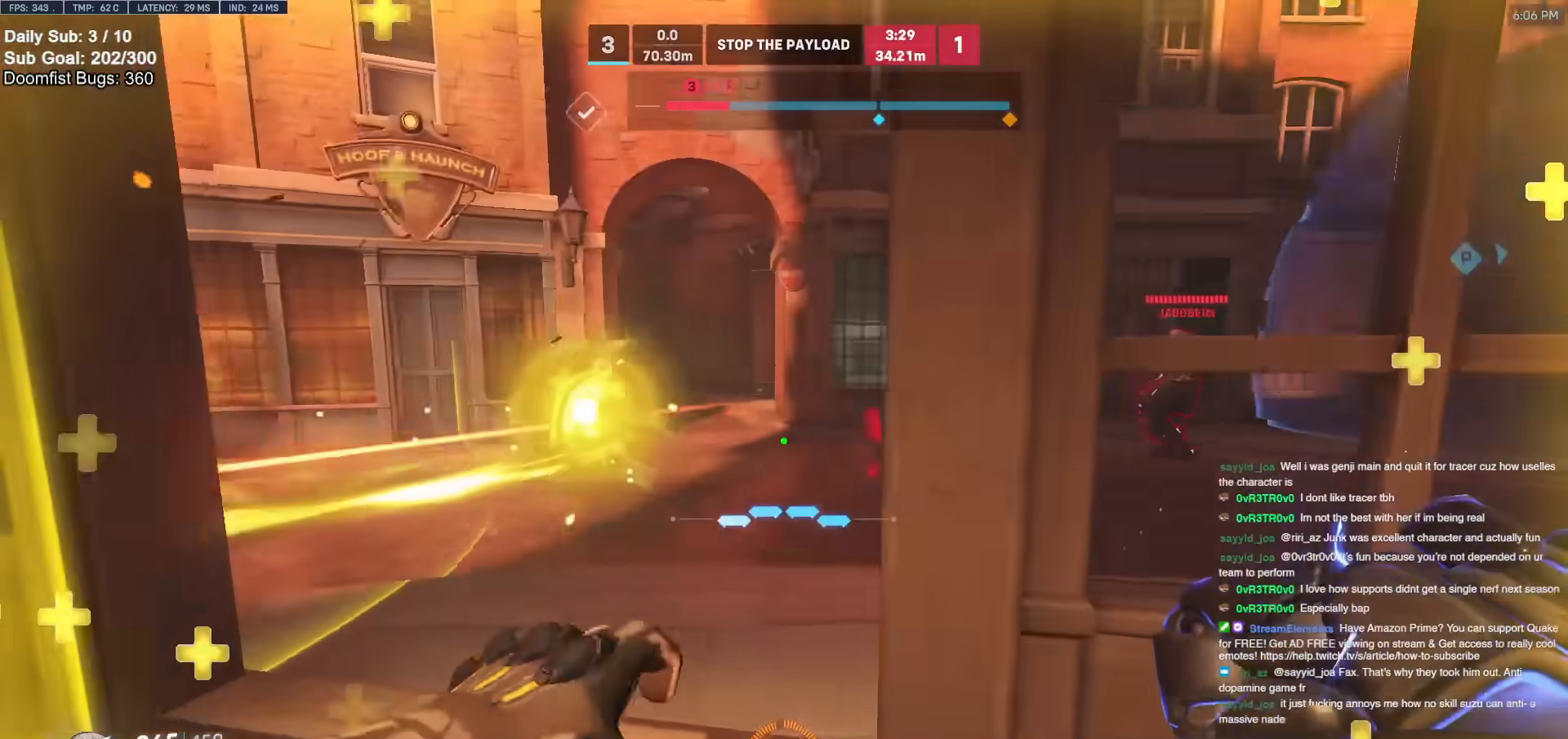
{"keys": ["a"], "mouse": [], "events": []}
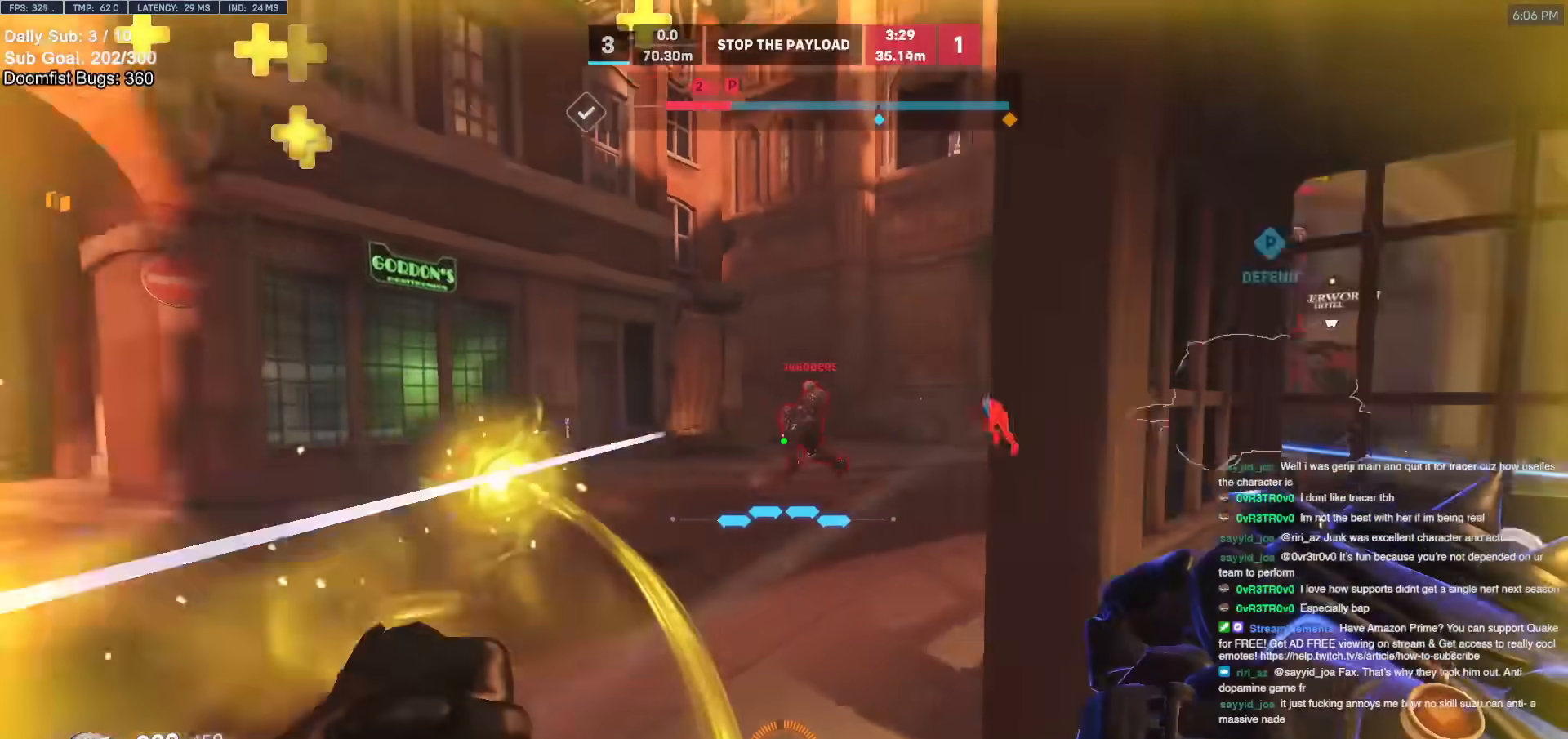
{"keys": ["a"], "mouse": [], "events": [[67, "mouse_left", "down"], [67, "w", "down"], [117, "e", "down"], [117, "space", "down"], [150, "mouse_left", "up"], [150, "space", "up"], [200, "e", "up"], [433, "w", "up"]]}
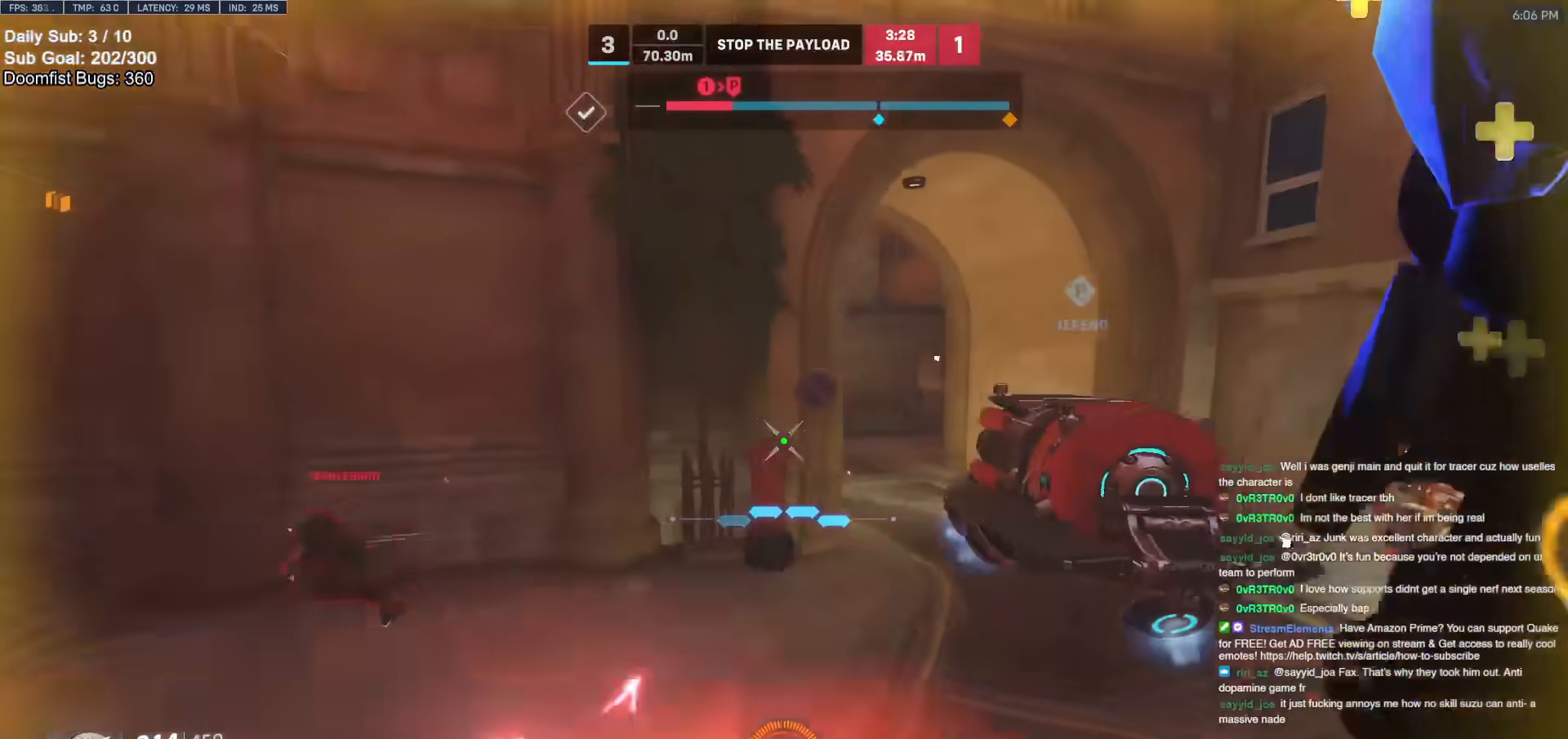
{"keys": ["d", "w"], "mouse": ["right"], "events": [[83, "w", "down"], [317, "a", "up"], [367, "d", "down"], [367, "mouse_right", "down"], [400, "space", "down"], [450, "w", "up"], [500, "space", "up"], [500, "w", "down"]]}
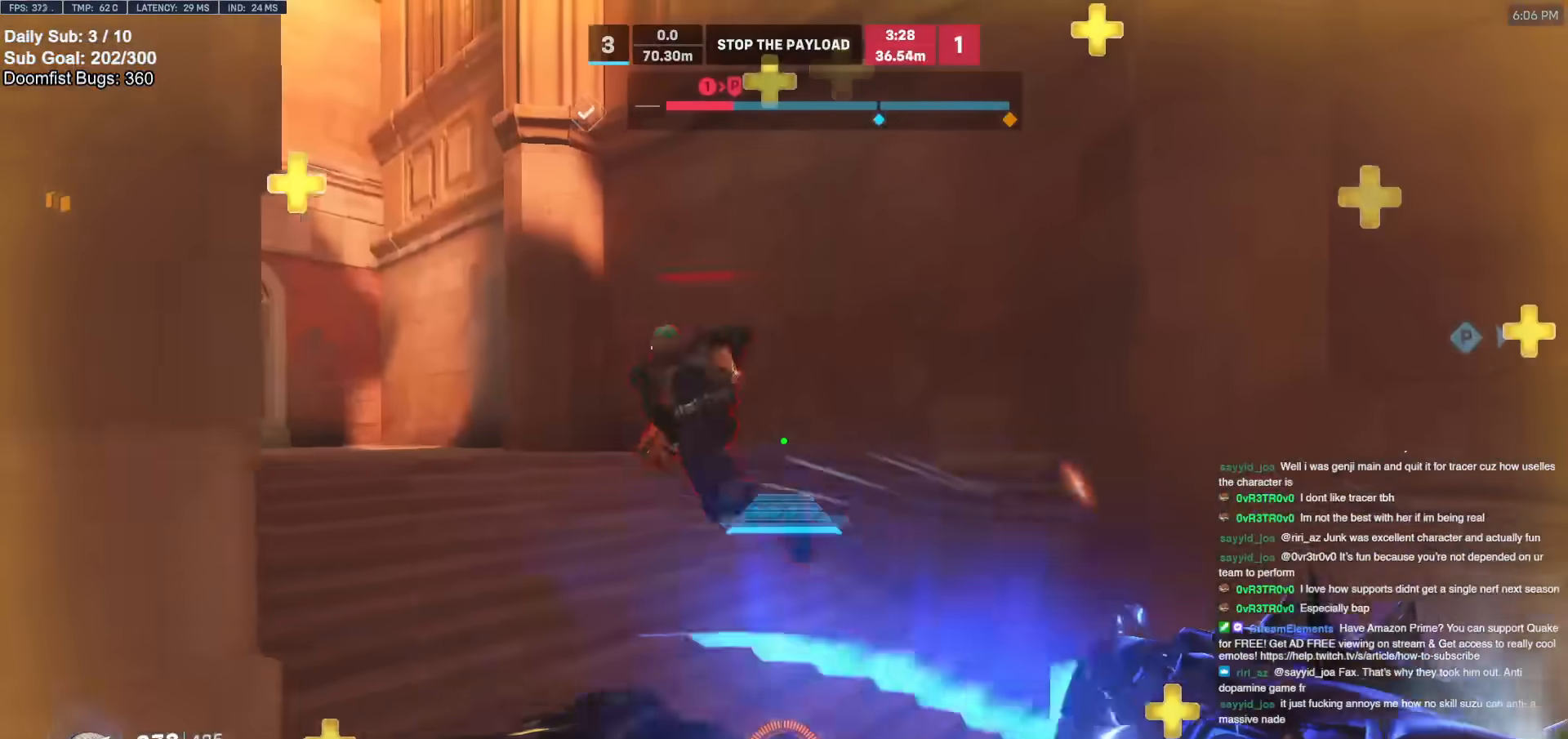
{"keys": ["w"], "mouse": ["right"], "events": [[133, "d", "up"], [183, "d", "down"], [417, "d", "up"]]}
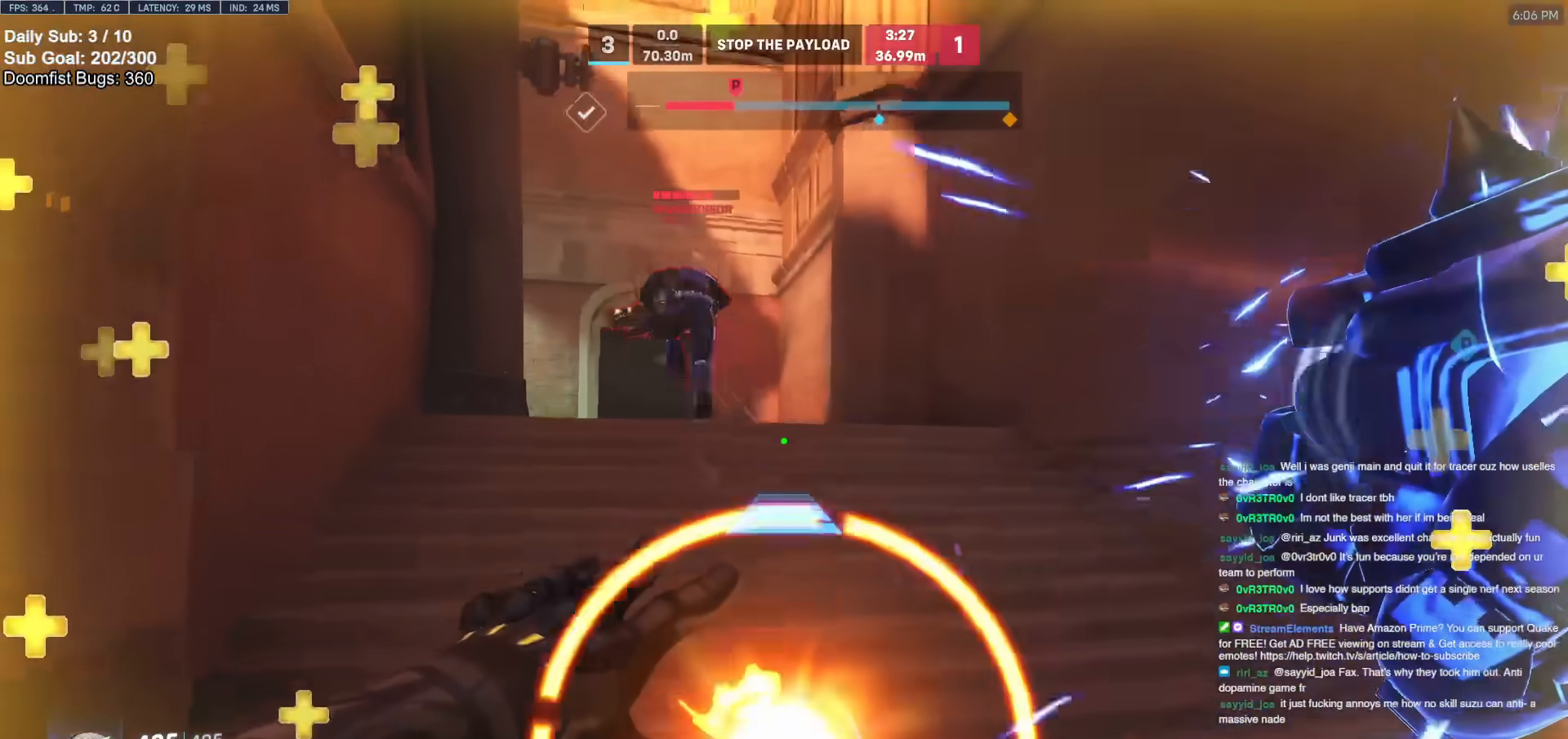
{"keys": ["w"], "mouse": [], "events": [[200, "mouse_right", "up"]]}
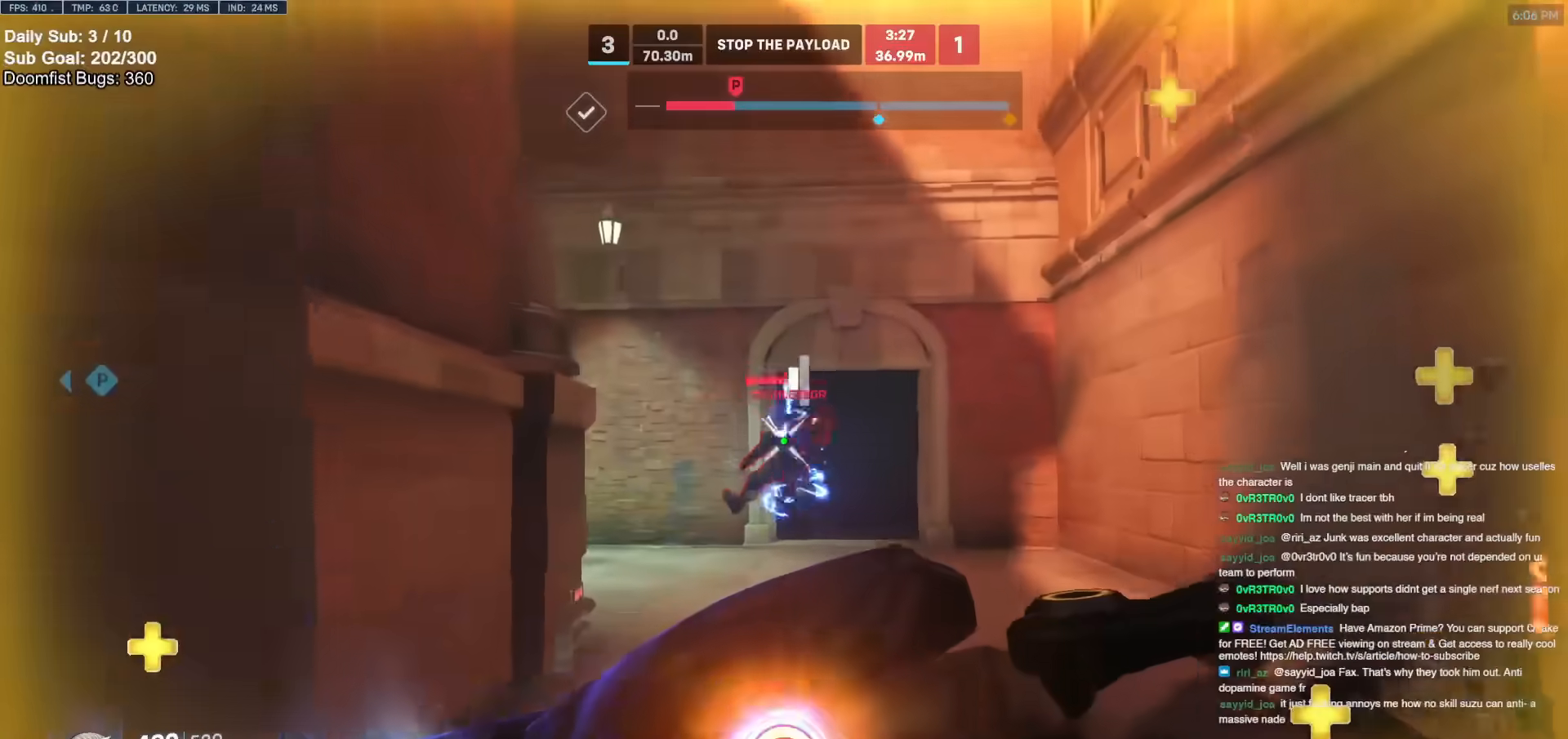
{"keys": ["w"], "mouse": ["left"], "events": [[83, "mouse_left", "down"], [267, "mouse_left", "up"], [267, "space", "down"], [400, "mouse_left", "down"], [400, "space", "up"]]}
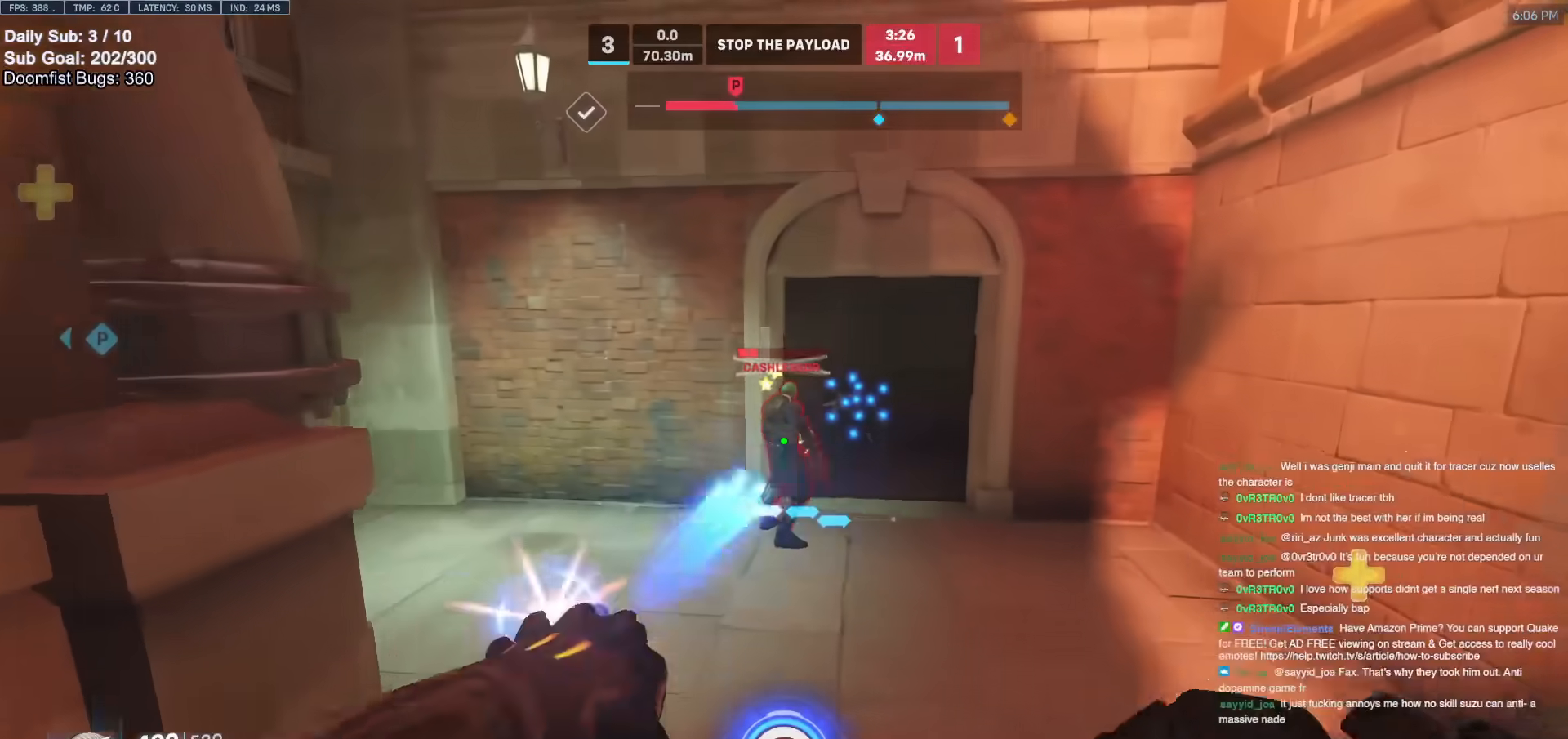
{"keys": ["w"], "mouse": [], "events": [[100, "mouse_left", "up"], [333, "mouse_left", "down"], [417, "mouse_left", "up"]]}
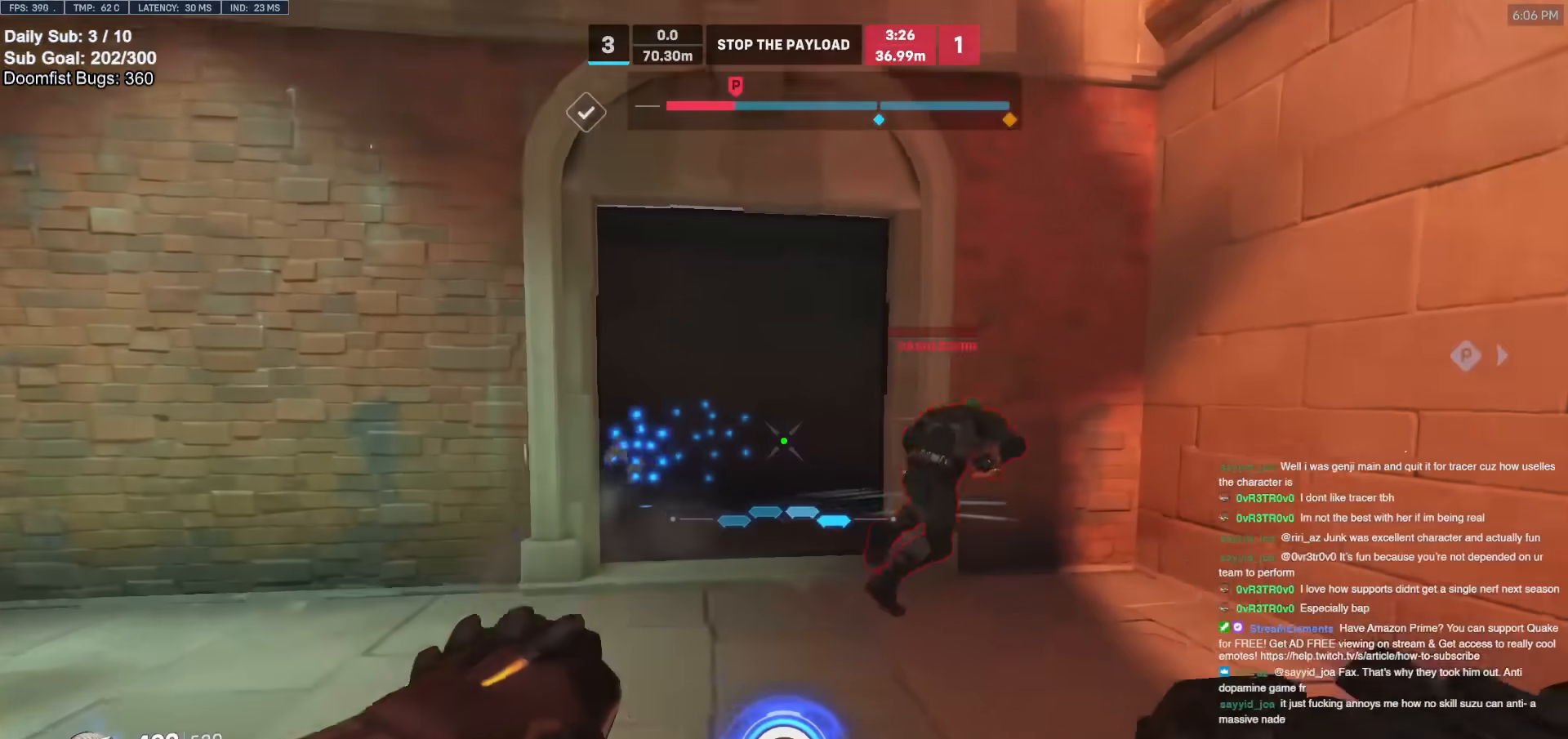
{"keys": ["d", "w"], "mouse": [], "events": [[200, "mouse_left", "down"], [350, "mouse_left", "up"], [483, "d", "down"]]}
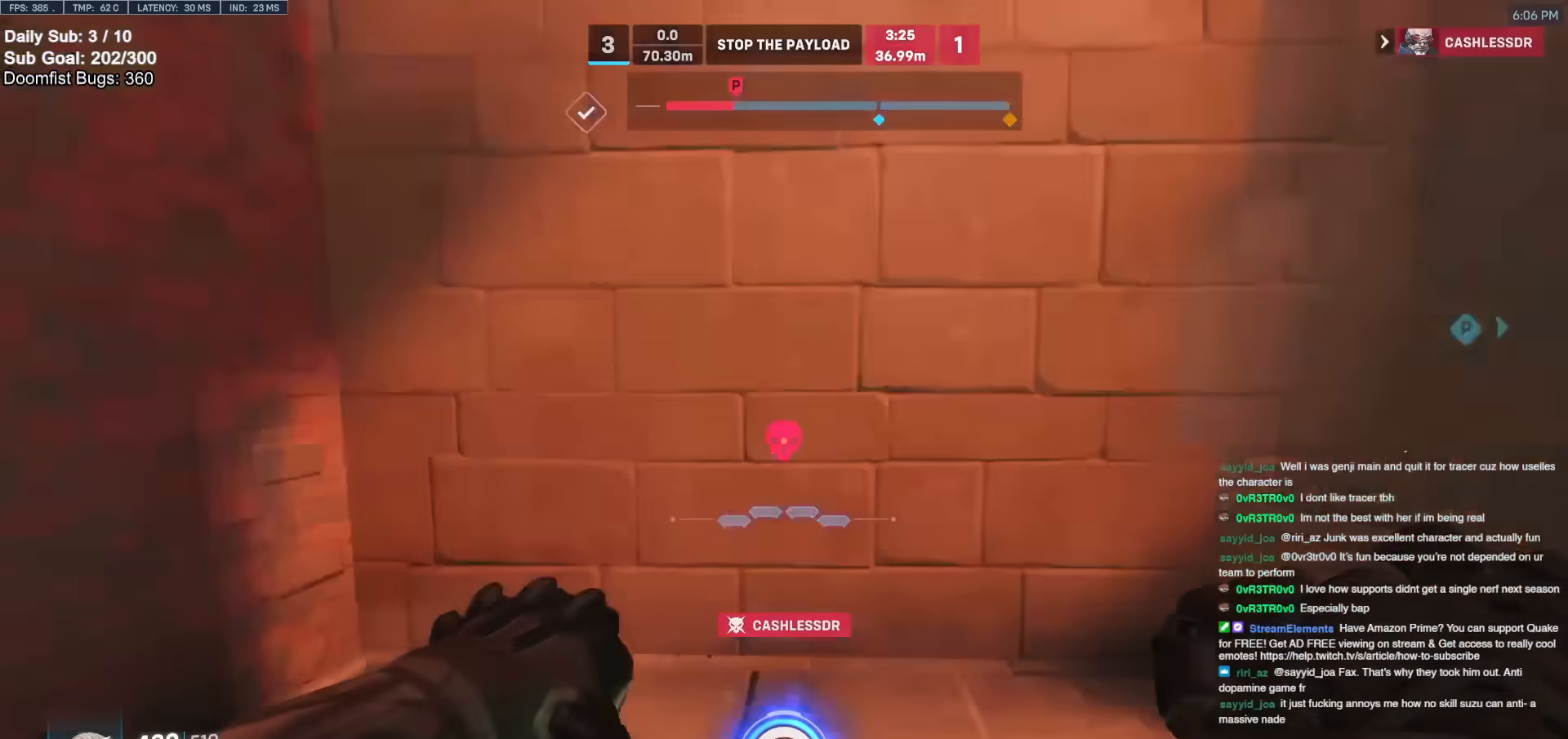
{"keys": ["q", "w"], "mouse": ["left"], "events": [[83, "d", "up"], [267, "space", "down"], [417, "space", "up"], [500, "mouse_left", "down"], [500, "q", "down"]]}
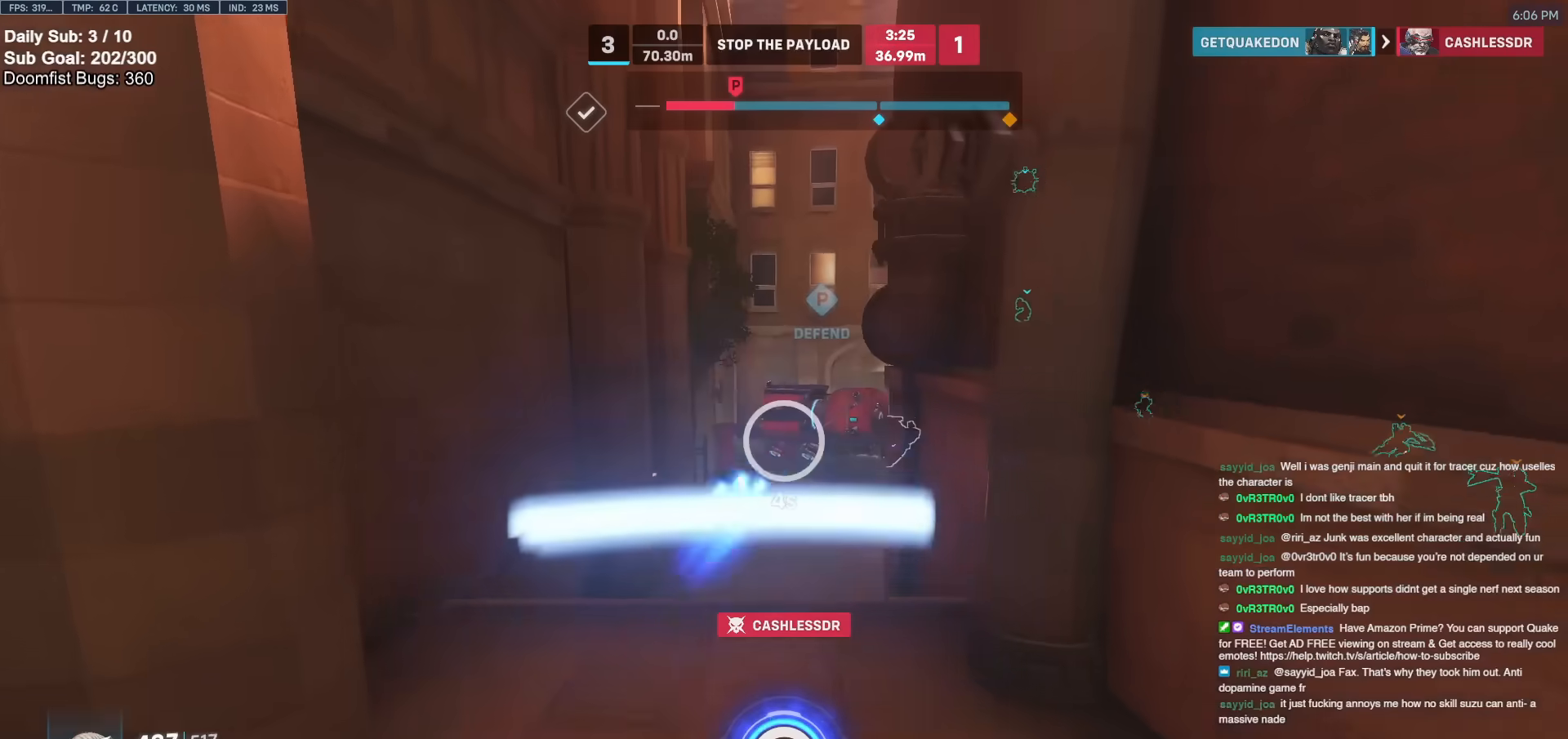
{"keys": ["w"], "mouse": [], "events": [[50, "mouse_left", "up"], [100, "q", "up"]]}
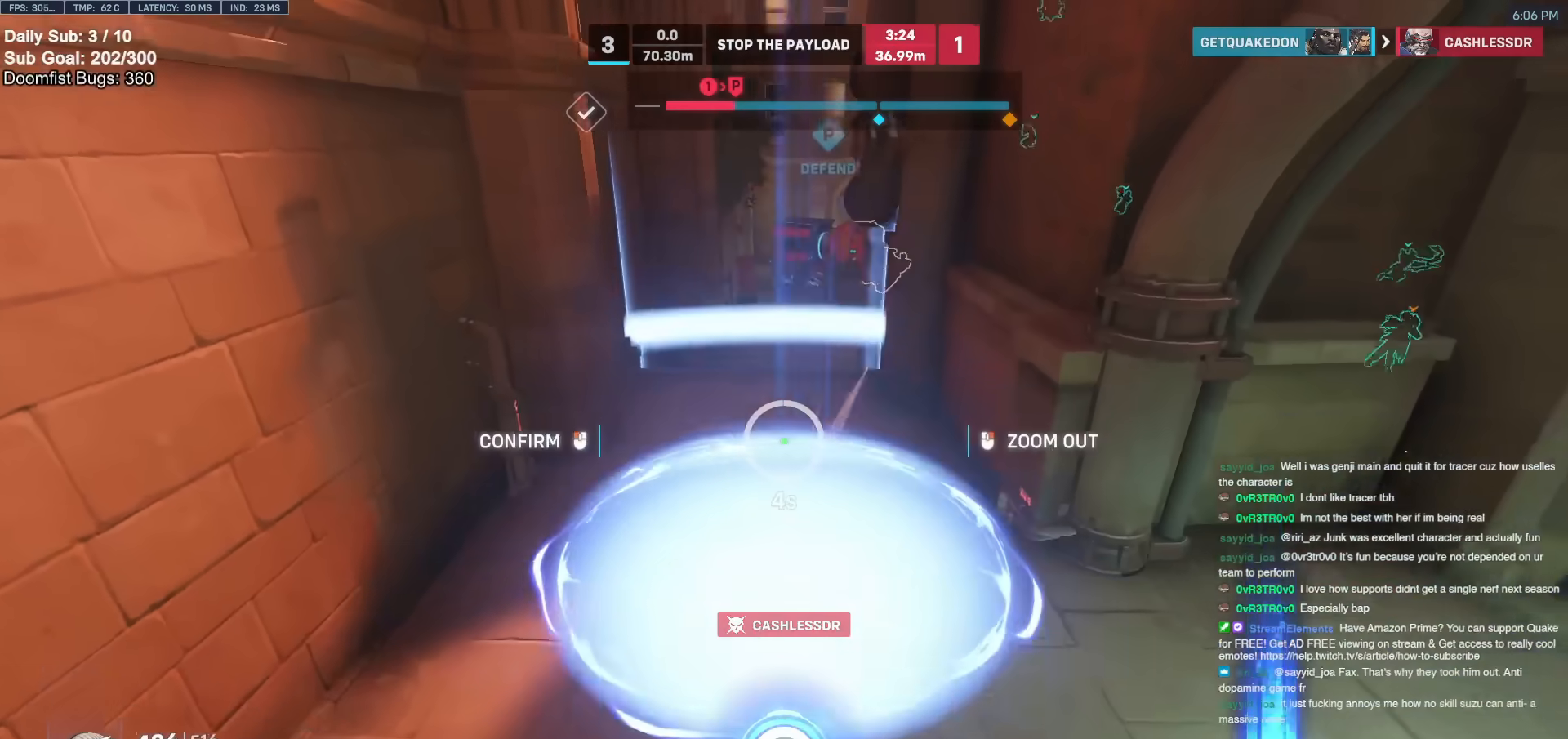
{"keys": ["w"], "mouse": [], "events": []}
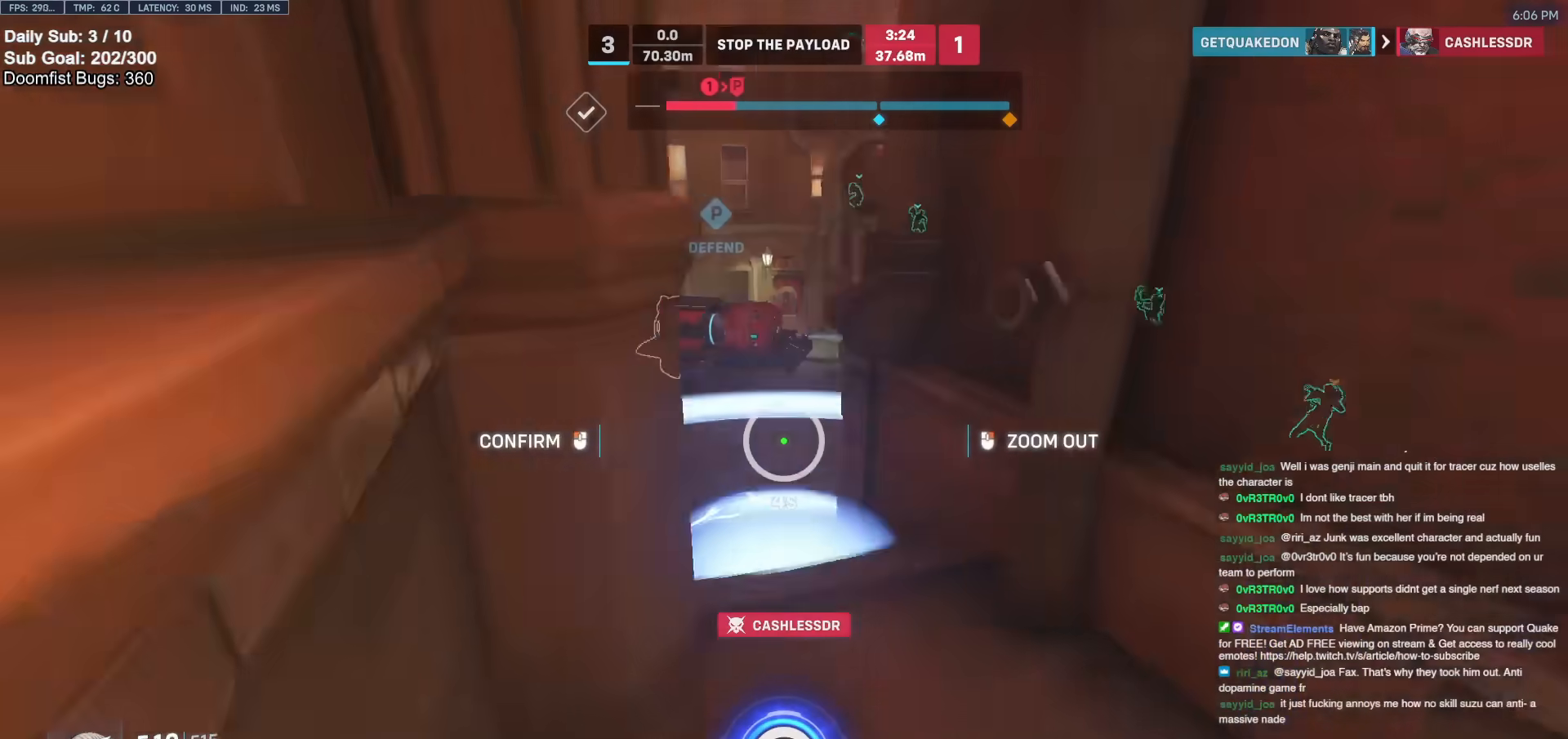
{"keys": ["w"], "mouse": [], "events": [[83, "a", "down"], [317, "a", "up"]]}
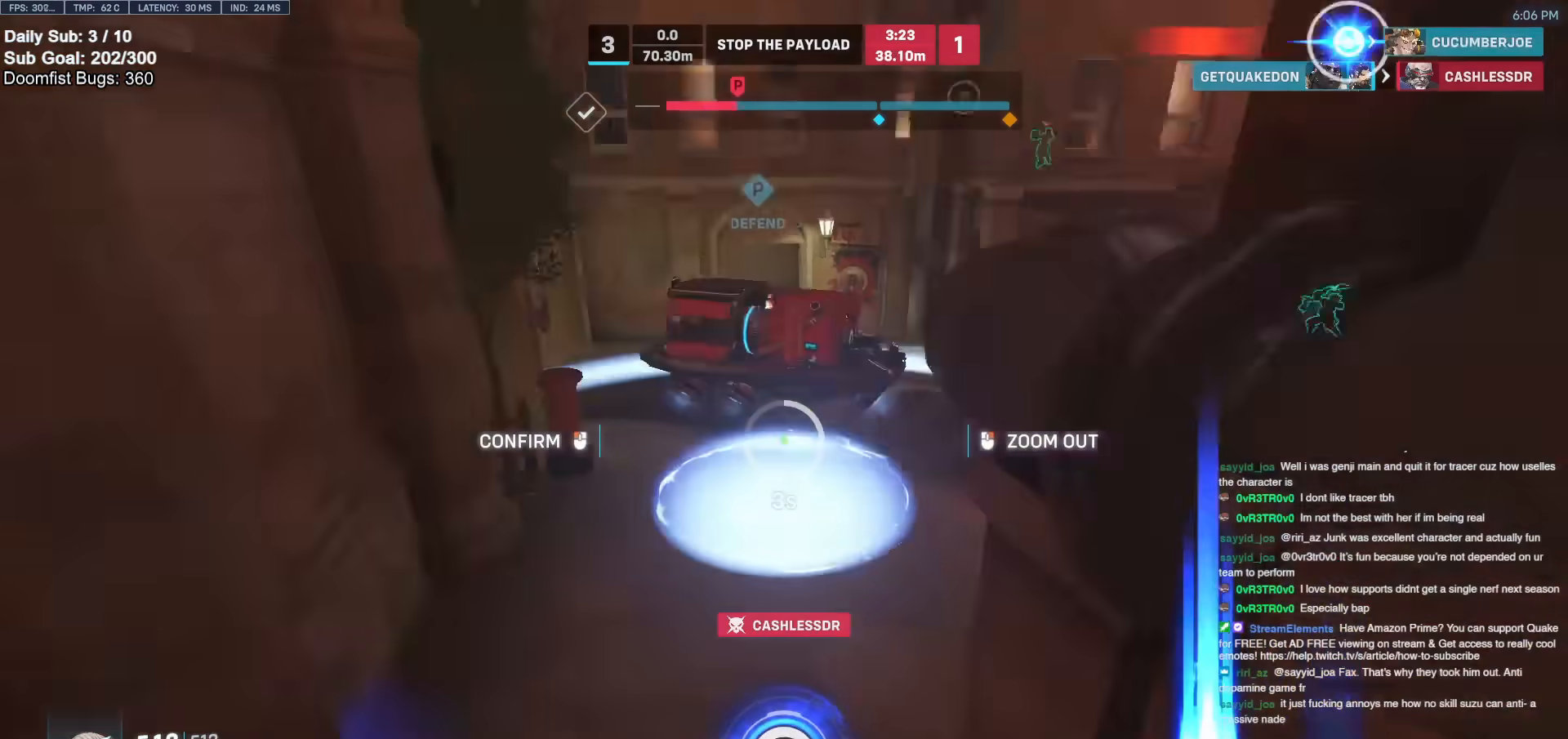
{"keys": ["d"], "mouse": ["right"], "events": [[150, "d", "down"], [233, "a", "down"], [233, "d", "up"], [283, "a", "up"], [367, "d", "down"], [417, "d", "up"], [417, "mouse_right", "down"], [467, "d", "down"], [467, "w", "up"]]}
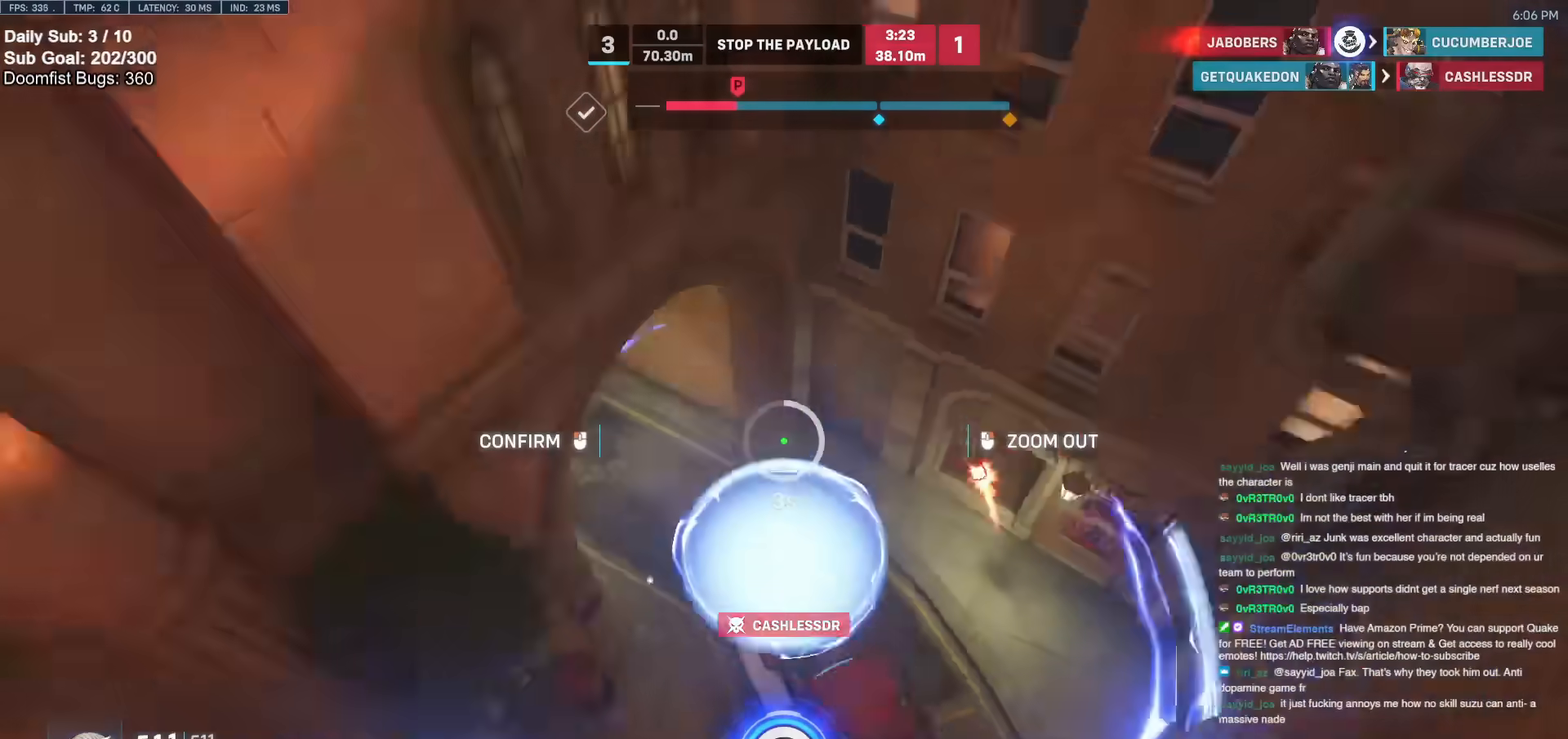
{"keys": [], "mouse": [], "events": [[250, "d", "up"], [250, "mouse_right", "up"], [300, "mouse_left", "down"], [300, "w", "down"], [350, "mouse_left", "up"], [433, "w", "up"]]}
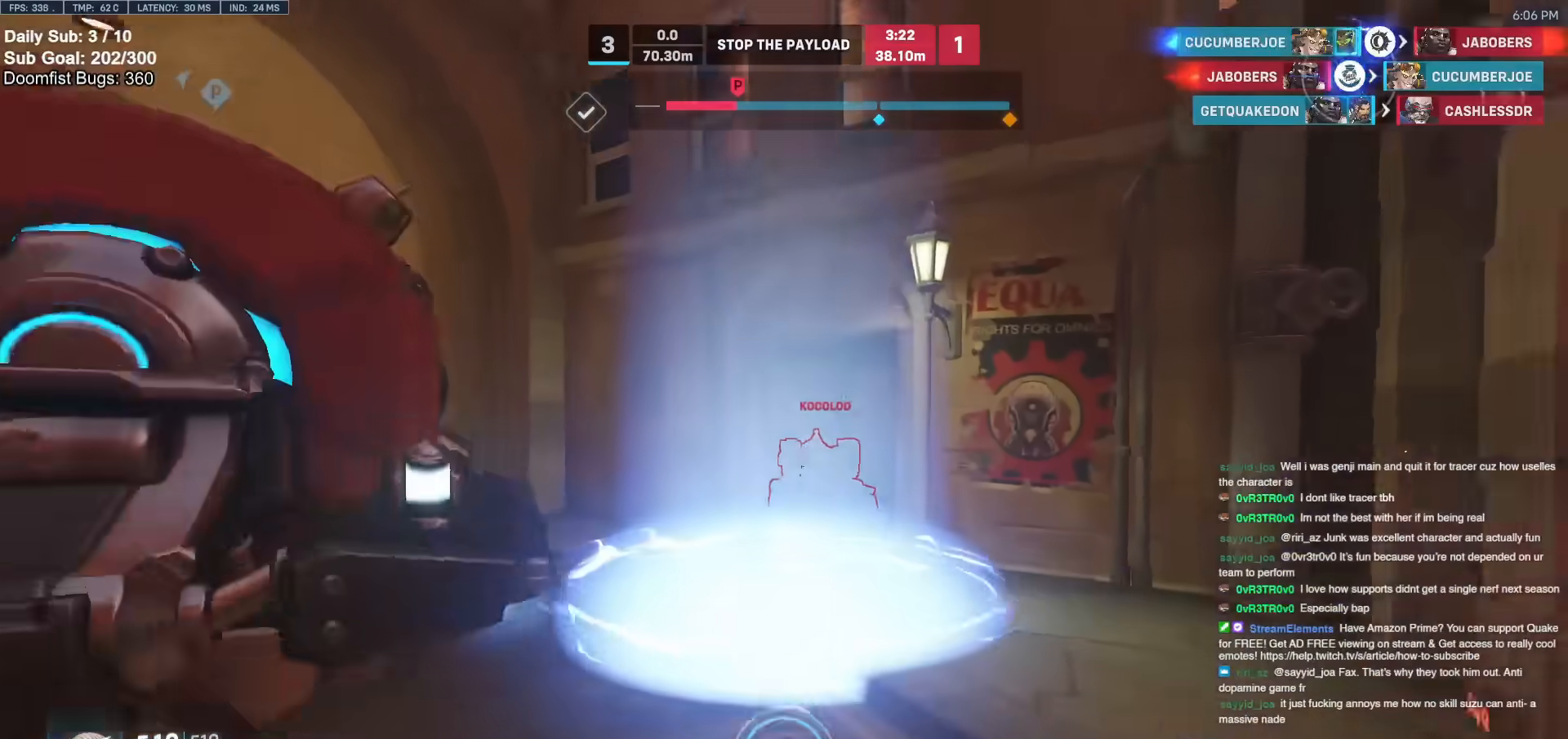
{"keys": ["w"], "mouse": [], "events": [[267, "w", "down"]]}